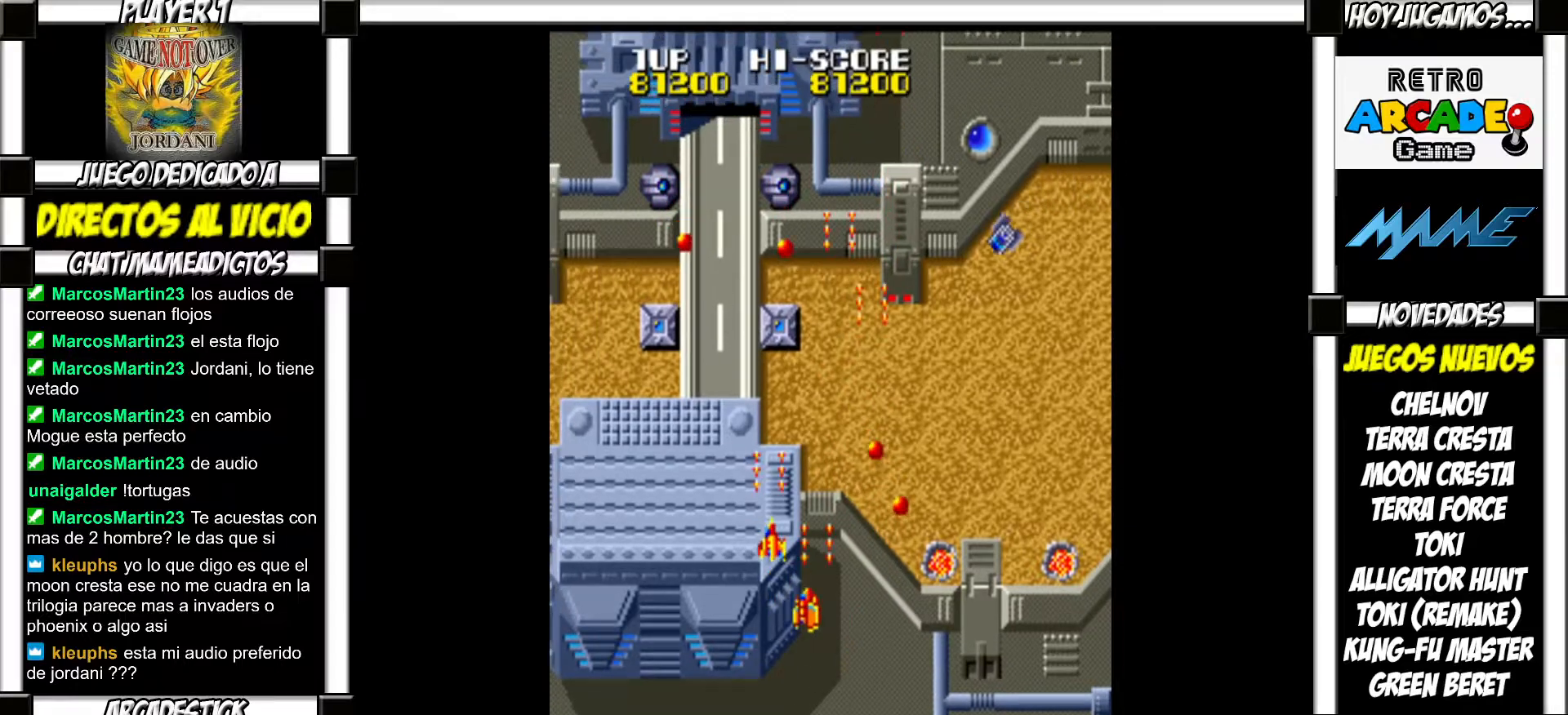
Gameplay with a controller (arcade stick); each line is a JSON object with the inputs held at the frame after it. "events" lists button and stick changes between this image and that frame as [ms after this image, input, new state], when the widget could be followed in between. Not read: L3 R3 left_stick other_buttons.
{"buttons": ["SQUARE"], "events": [[50, "SQUARE", "down"], [100, "SQUARE", "up"], [183, "SQUARE", "down"], [233, "SQUARE", "up"], [333, "SQUARE", "down"], [383, "SQUARE", "up"], [483, "SQUARE", "down"]]}
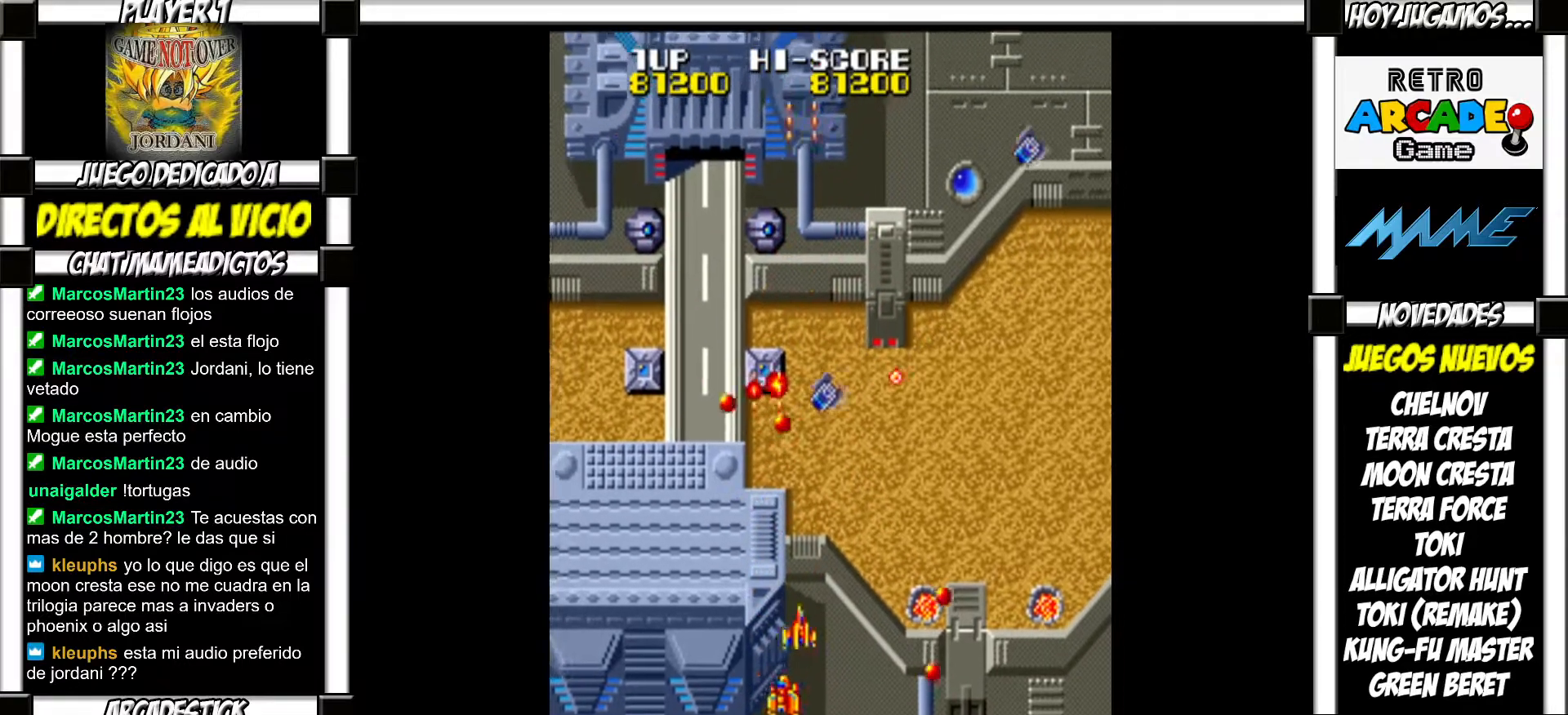
{"buttons": [], "events": [[33, "SQUARE", "up"], [117, "SQUARE", "down"], [183, "SQUARE", "up"], [267, "SQUARE", "down"], [317, "SQUARE", "up"], [433, "SQUARE", "down"], [483, "SQUARE", "up"]]}
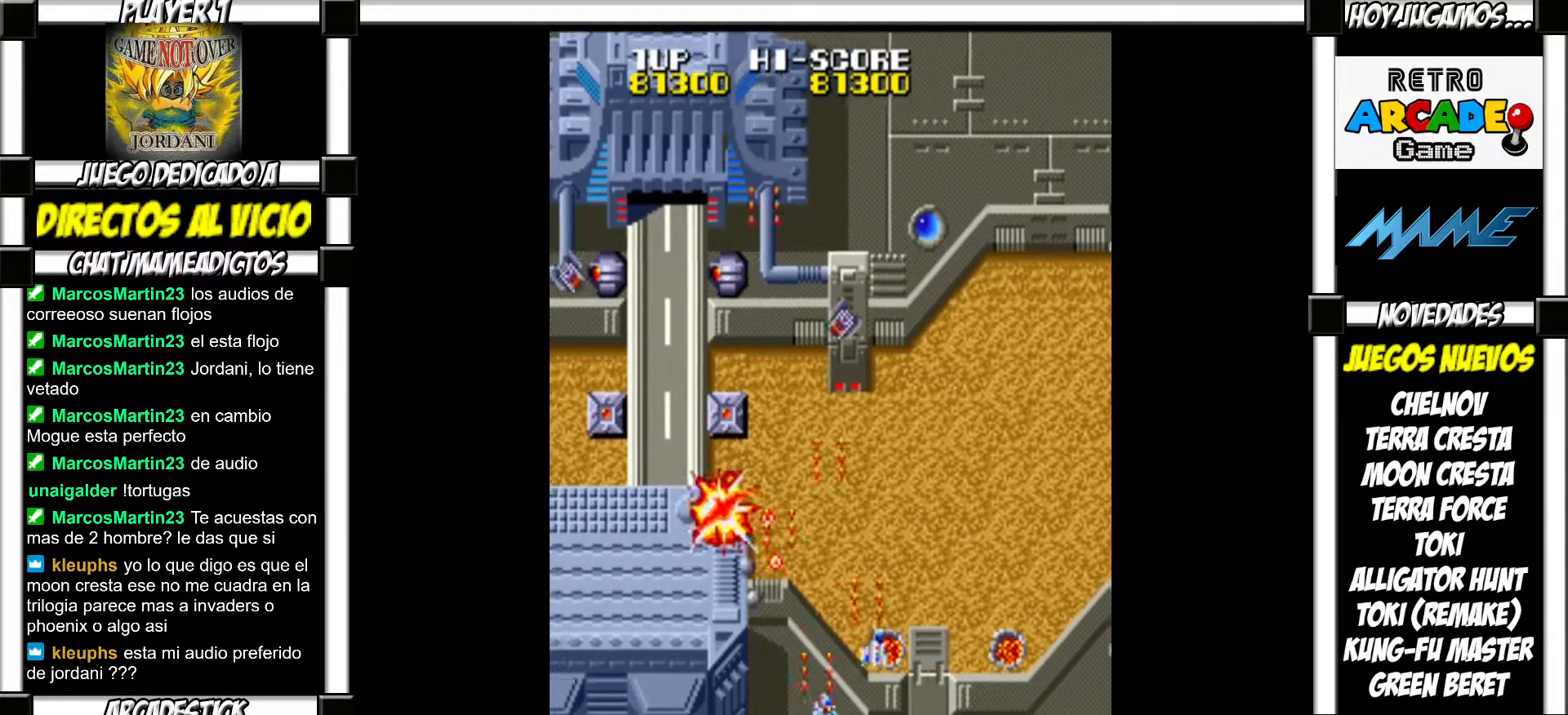
{"buttons": [], "events": [[83, "SQUARE", "down"], [117, "SQUARE", "up"], [217, "SQUARE", "down"], [267, "SQUARE", "up"], [383, "SQUARE", "down"], [433, "SQUARE", "up"]]}
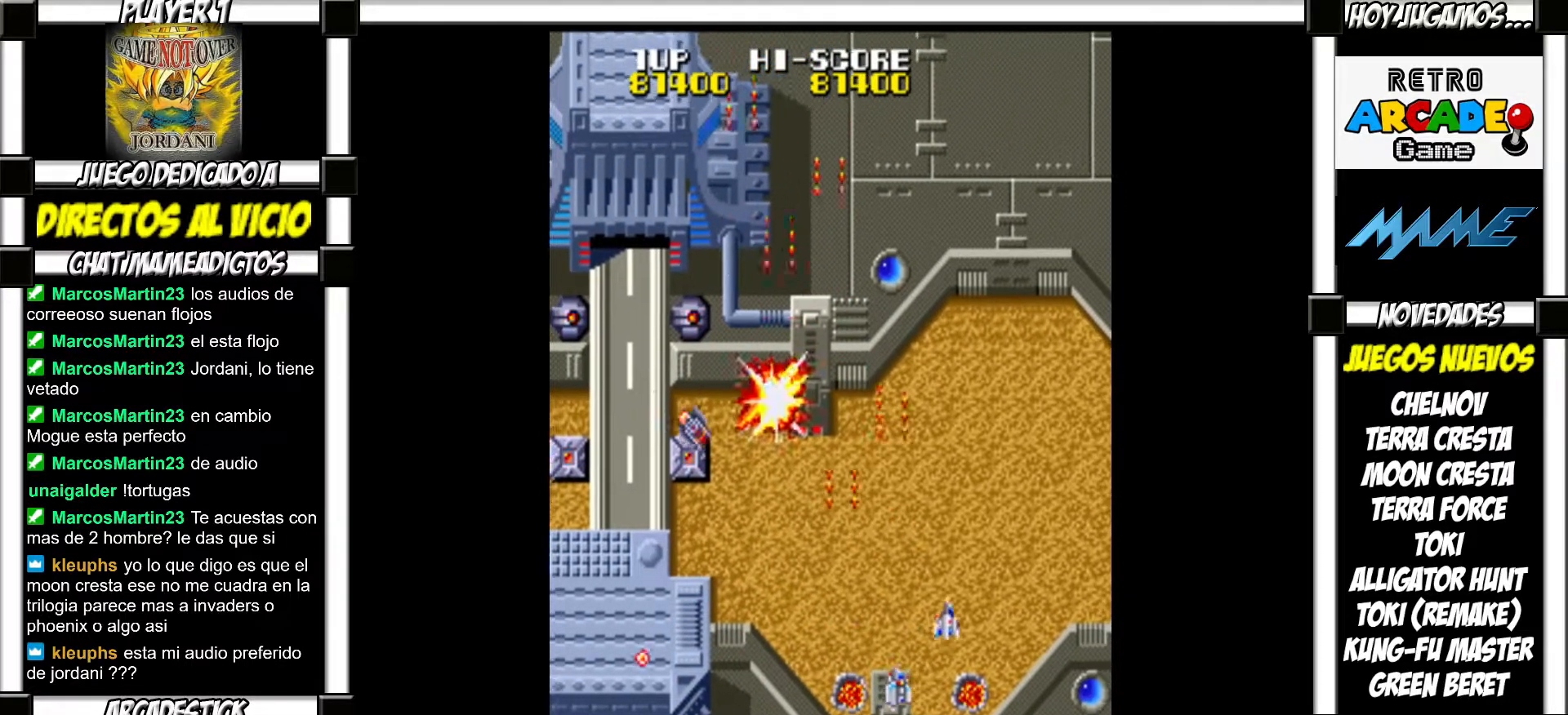
{"buttons": [], "events": [[33, "SQUARE", "down"], [83, "SQUARE", "up"], [200, "SQUARE", "down"], [250, "SQUARE", "up"], [367, "SQUARE", "down"], [400, "SQUARE", "up"]]}
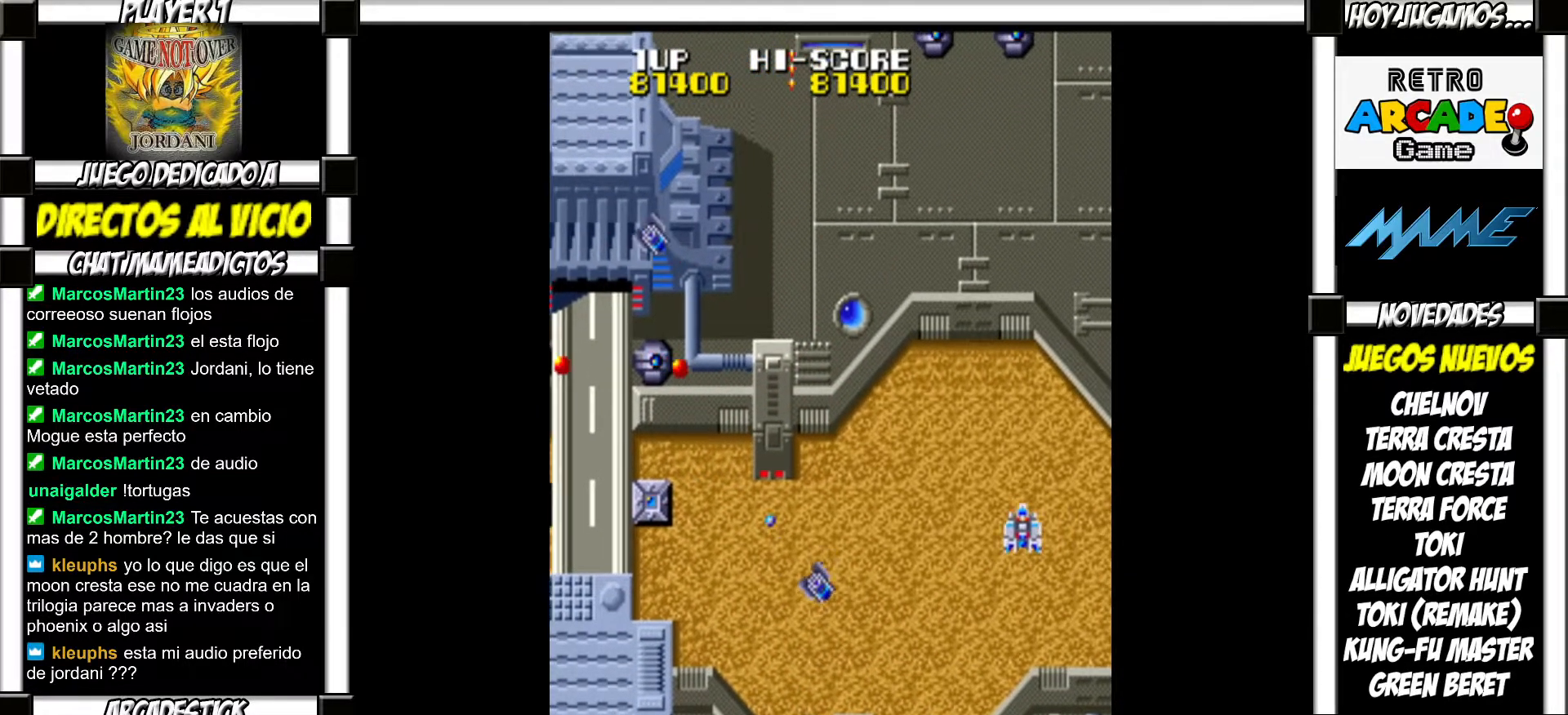
{"buttons": ["SQUARE"], "events": [[17, "SQUARE", "down"], [67, "SQUARE", "up"], [183, "SQUARE", "down"], [217, "SQUARE", "up"], [350, "SQUARE", "down"], [383, "SQUARE", "up"], [500, "SQUARE", "down"]]}
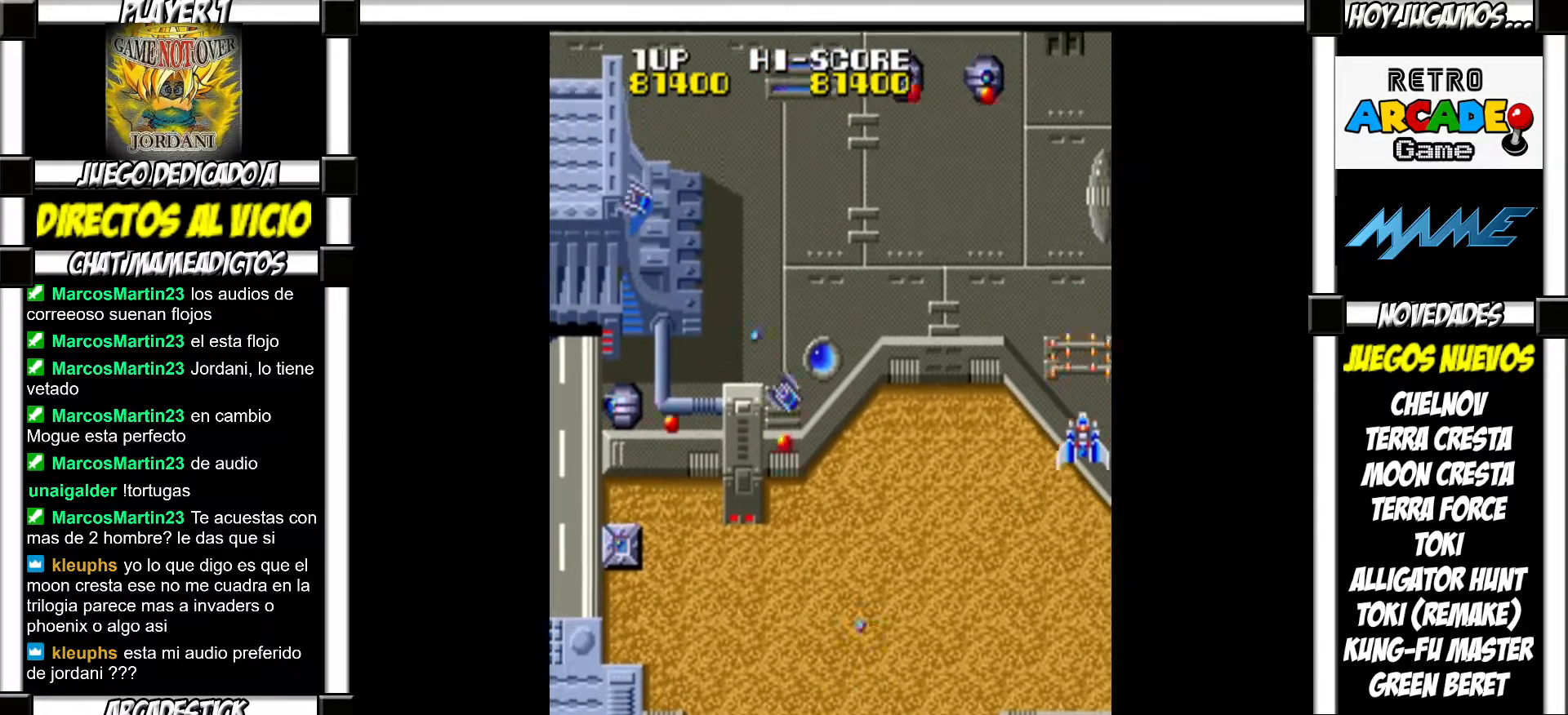
{"buttons": [], "events": [[33, "SQUARE", "up"], [133, "SQUARE", "down"], [167, "SQUARE", "up"], [267, "SQUARE", "down"], [317, "SQUARE", "up"], [417, "SQUARE", "down"], [450, "SQUARE", "up"]]}
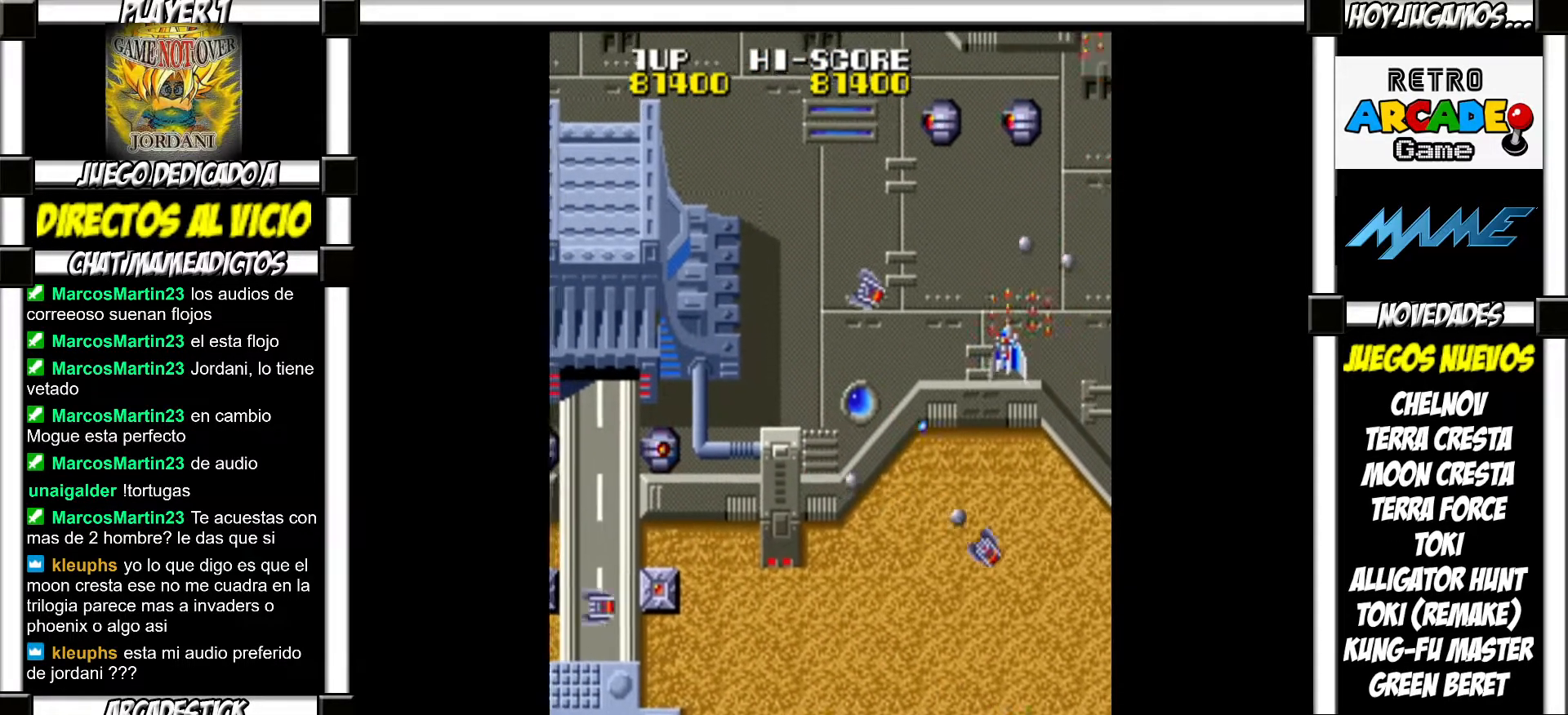
{"buttons": [], "events": [[33, "SQUARE", "down"], [67, "SQUARE", "up"], [133, "SQUARE", "down"], [183, "SQUARE", "up"], [267, "SQUARE", "down"], [317, "SQUARE", "up"], [383, "SQUARE", "down"], [417, "SQUARE", "up"]]}
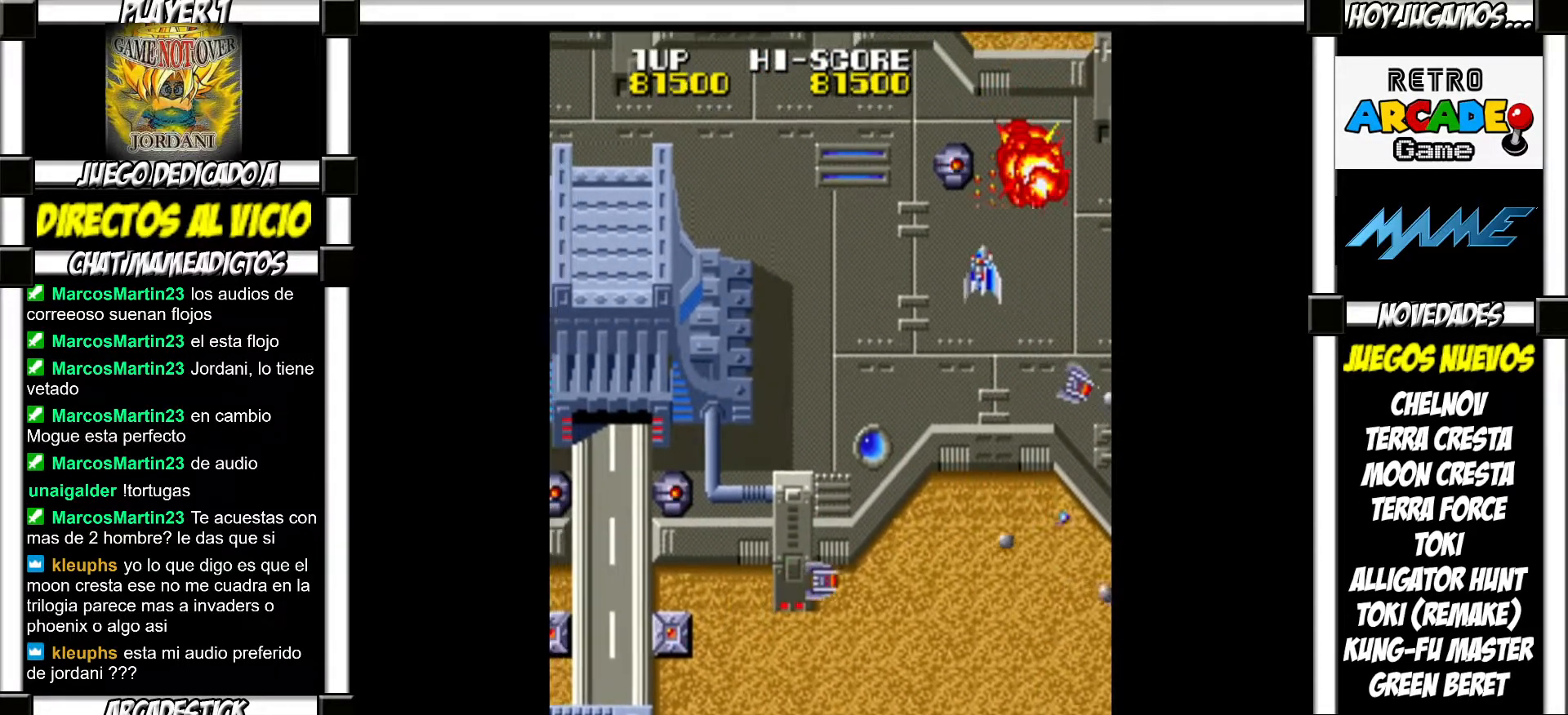
{"buttons": [], "events": [[17, "SQUARE", "down"], [67, "SQUARE", "up"], [133, "SQUARE", "down"], [200, "SQUARE", "up"], [283, "SQUARE", "down"], [333, "SQUARE", "up"], [383, "SQUARE", "down"], [467, "SQUARE", "up"]]}
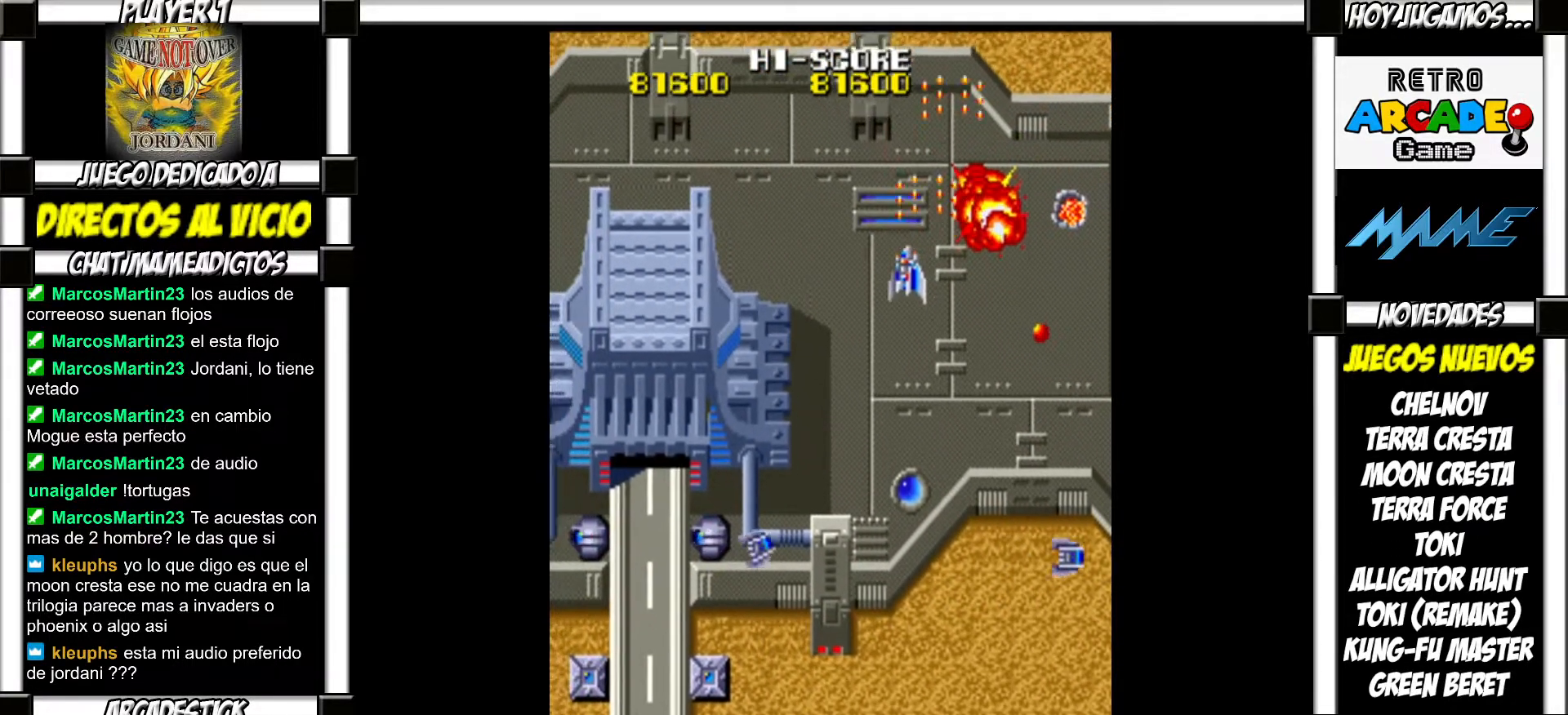
{"buttons": ["SQUARE"], "events": [[33, "SQUARE", "down"], [100, "SQUARE", "up"], [183, "SQUARE", "down"], [250, "SQUARE", "up"], [350, "SQUARE", "down"], [400, "SQUARE", "up"], [500, "SQUARE", "down"]]}
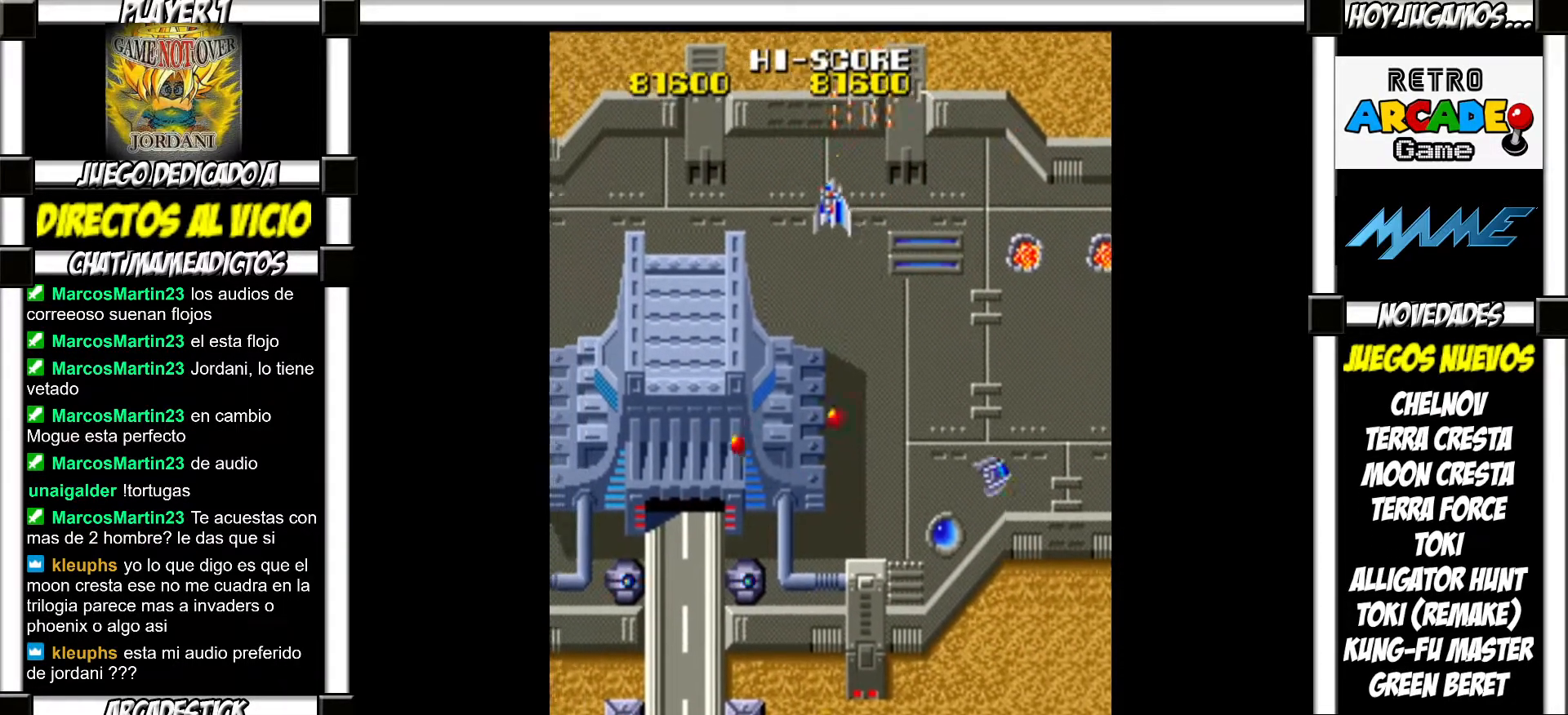
{"buttons": [], "events": [[67, "SQUARE", "up"], [183, "SQUARE", "down"], [233, "SQUARE", "up"], [333, "SQUARE", "down"], [400, "SQUARE", "up"]]}
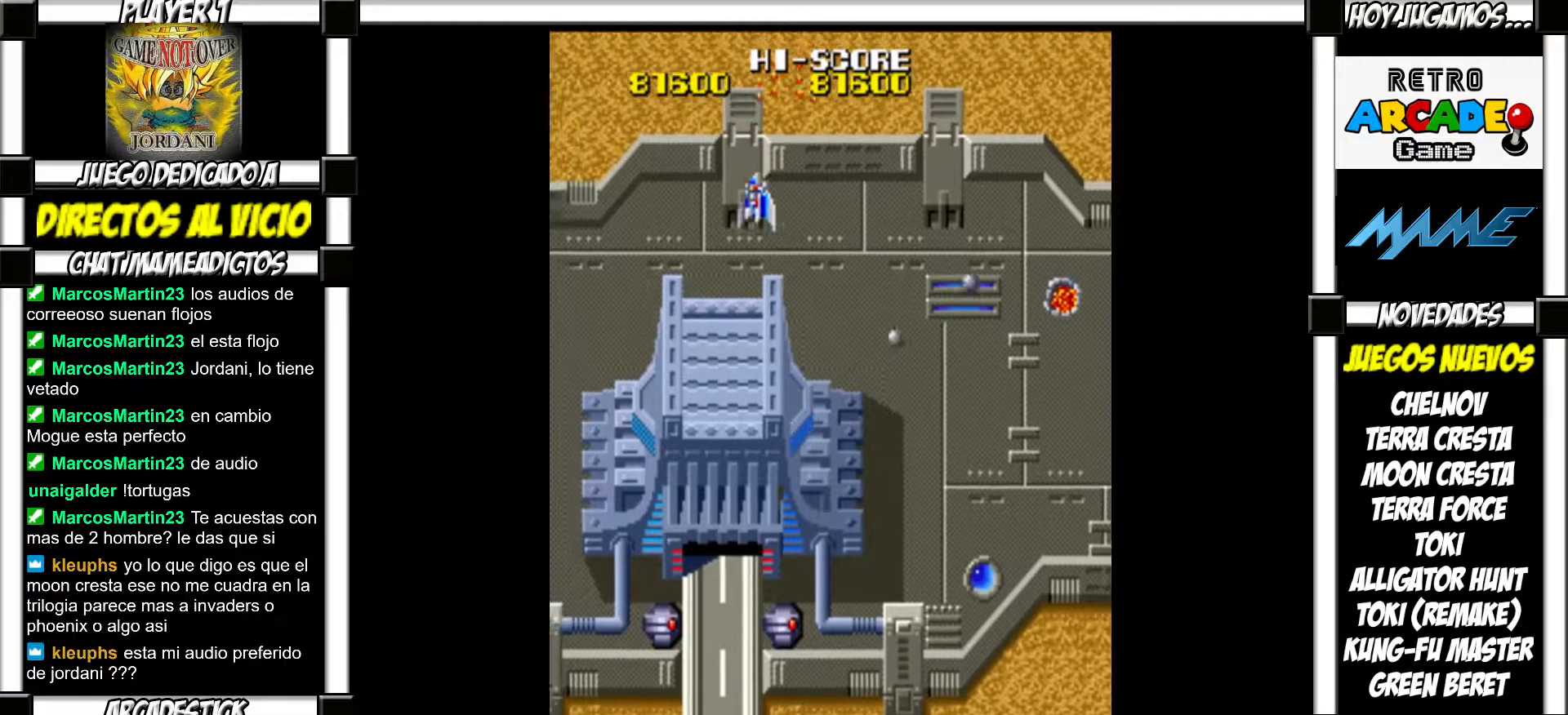
{"buttons": [], "events": [[17, "SQUARE", "down"], [50, "SQUARE", "up"], [133, "SQUARE", "down"], [167, "SQUARE", "up"], [283, "SQUARE", "down"], [300, "SQUARE", "up"], [417, "SQUARE", "down"], [433, "SQUARE", "up"]]}
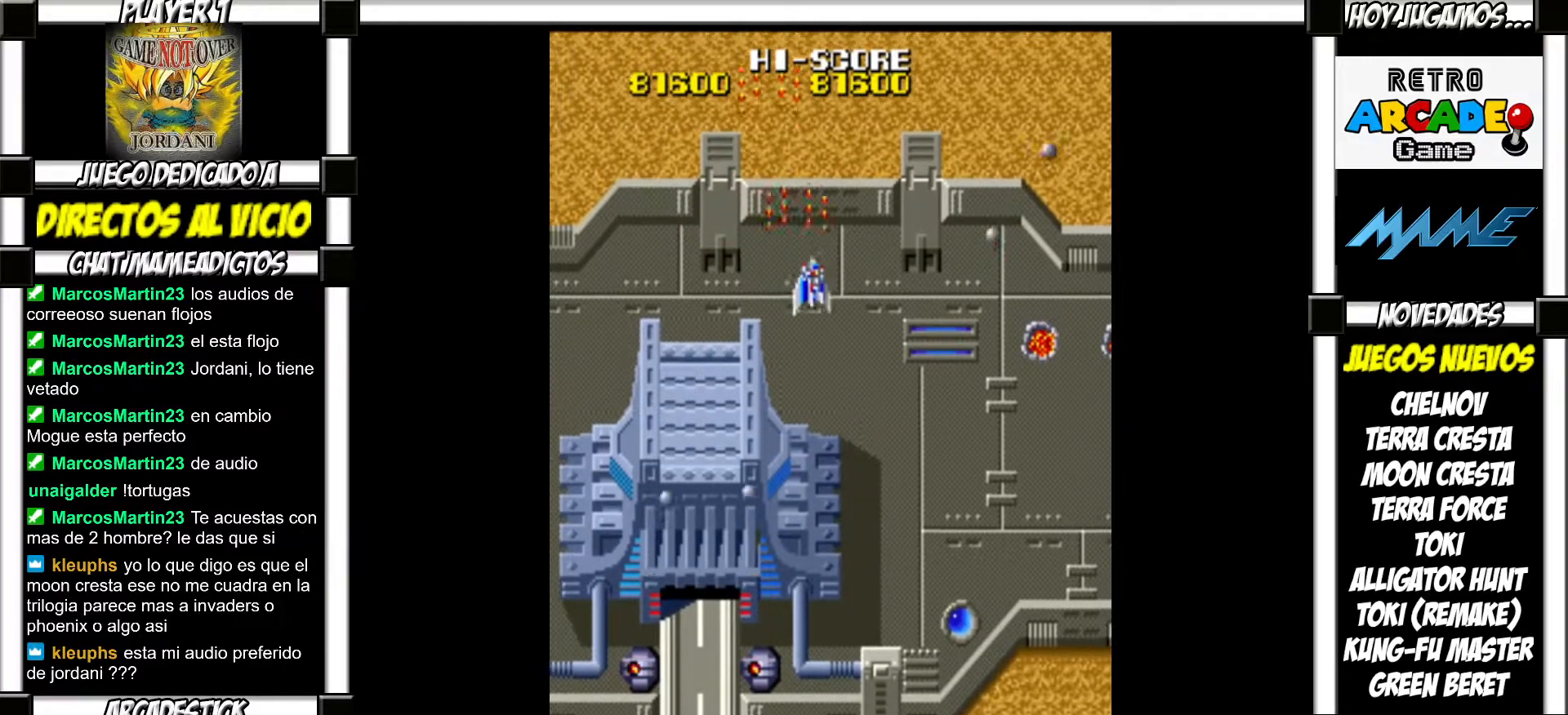
{"buttons": [], "events": [[33, "SQUARE", "down"], [67, "SQUARE", "up"], [167, "SQUARE", "down"], [200, "SQUARE", "up"], [317, "SQUARE", "down"], [333, "SQUARE", "up"], [433, "SQUARE", "down"], [467, "SQUARE", "up"]]}
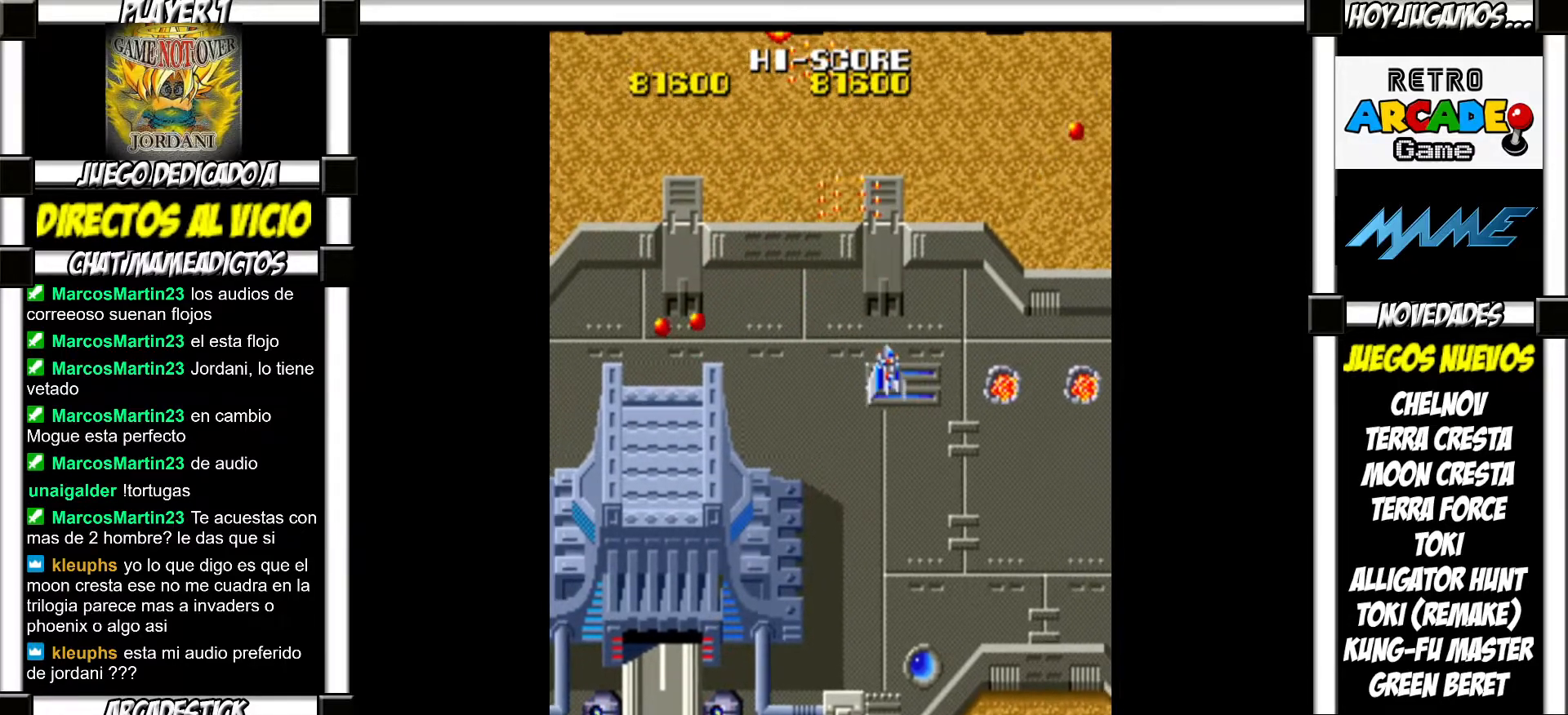
{"buttons": ["SQUARE"], "events": [[67, "SQUARE", "down"], [100, "SQUARE", "up"], [217, "SQUARE", "down"], [250, "SQUARE", "up"], [333, "SQUARE", "down"], [367, "SQUARE", "up"], [483, "SQUARE", "down"]]}
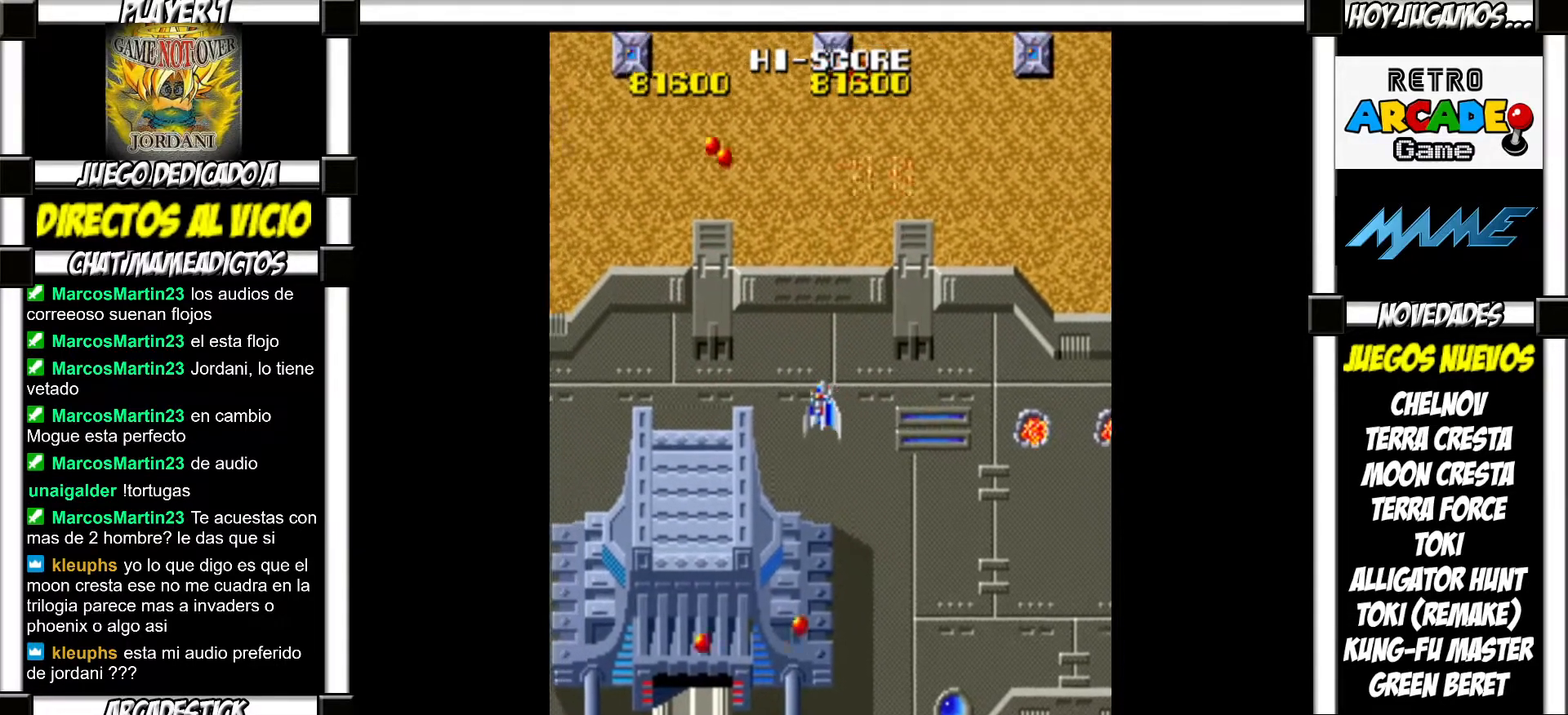
{"buttons": [], "events": [[33, "SQUARE", "up"], [117, "SQUARE", "down"], [167, "SQUARE", "up"], [267, "SQUARE", "down"], [317, "SQUARE", "up"], [400, "SQUARE", "down"], [467, "SQUARE", "up"]]}
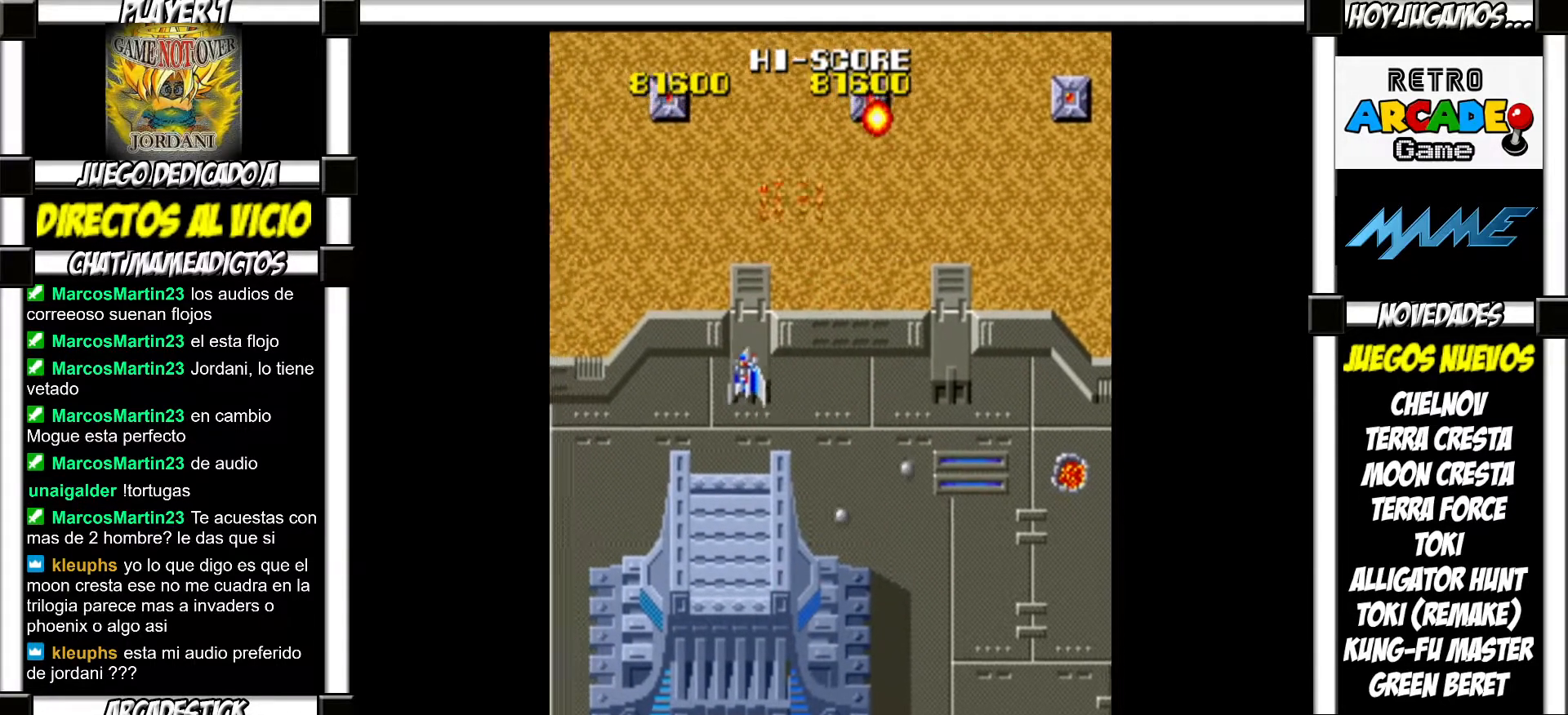
{"buttons": [], "events": [[50, "SQUARE", "down"], [117, "SQUARE", "up"], [217, "SQUARE", "down"], [267, "SQUARE", "up"], [367, "SQUARE", "down"], [417, "SQUARE", "up"]]}
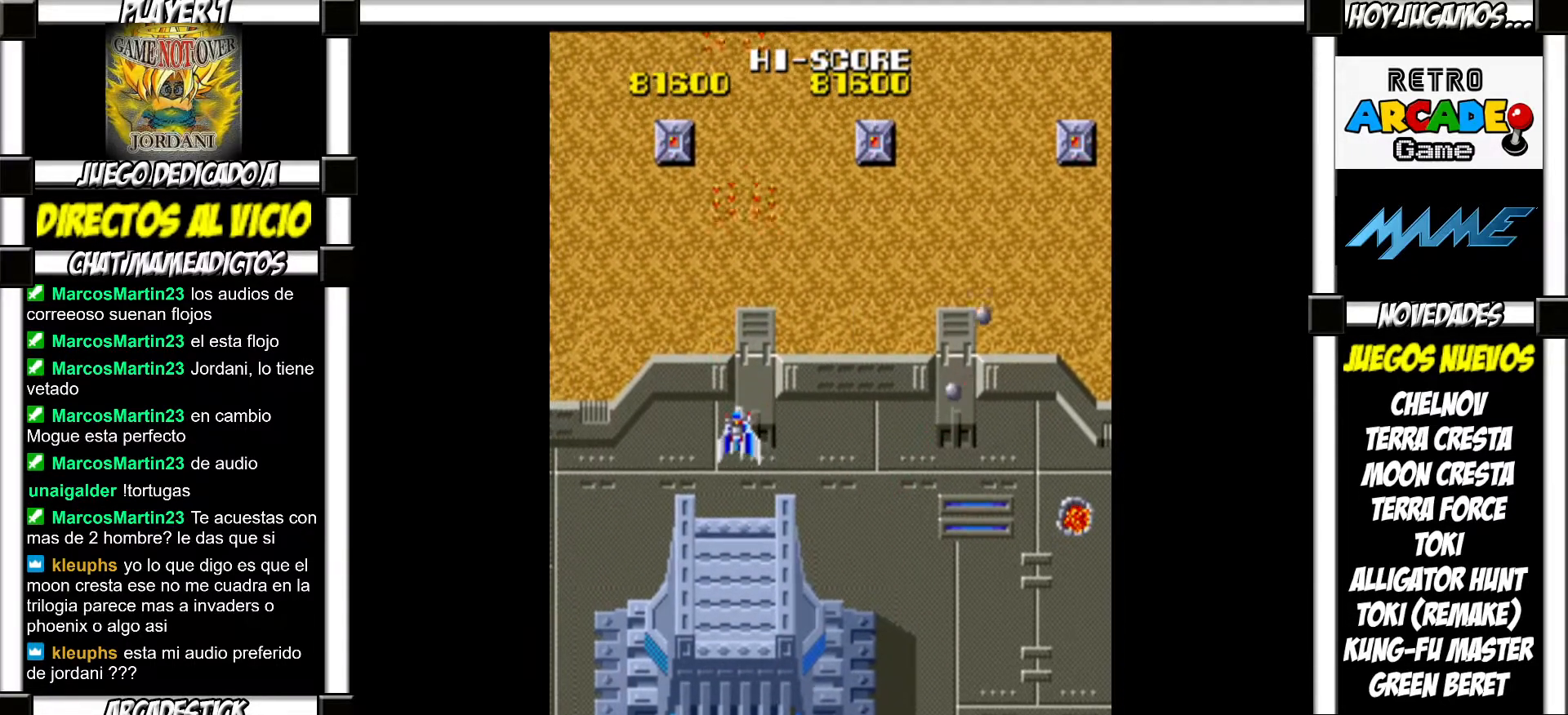
{"buttons": [], "events": [[17, "SQUARE", "down"], [67, "SQUARE", "up"], [167, "SQUARE", "down"], [200, "SQUARE", "up"], [300, "SQUARE", "down"], [333, "SQUARE", "up"], [433, "SQUARE", "down"], [467, "SQUARE", "up"]]}
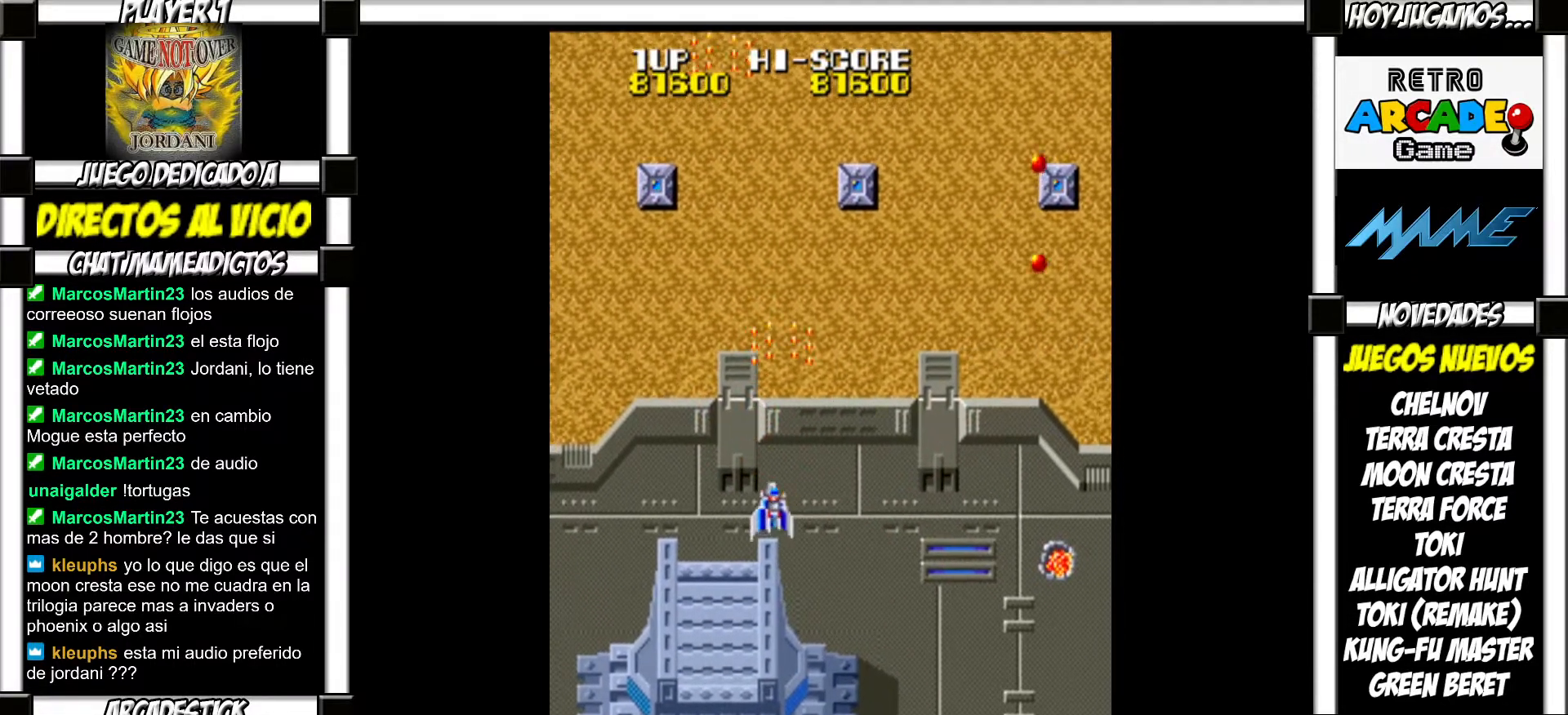
{"buttons": ["SQUARE"], "events": [[67, "SQUARE", "down"], [117, "SQUARE", "up"], [217, "SQUARE", "down"], [267, "SQUARE", "up"], [350, "SQUARE", "down"], [383, "SQUARE", "up"], [500, "SQUARE", "down"]]}
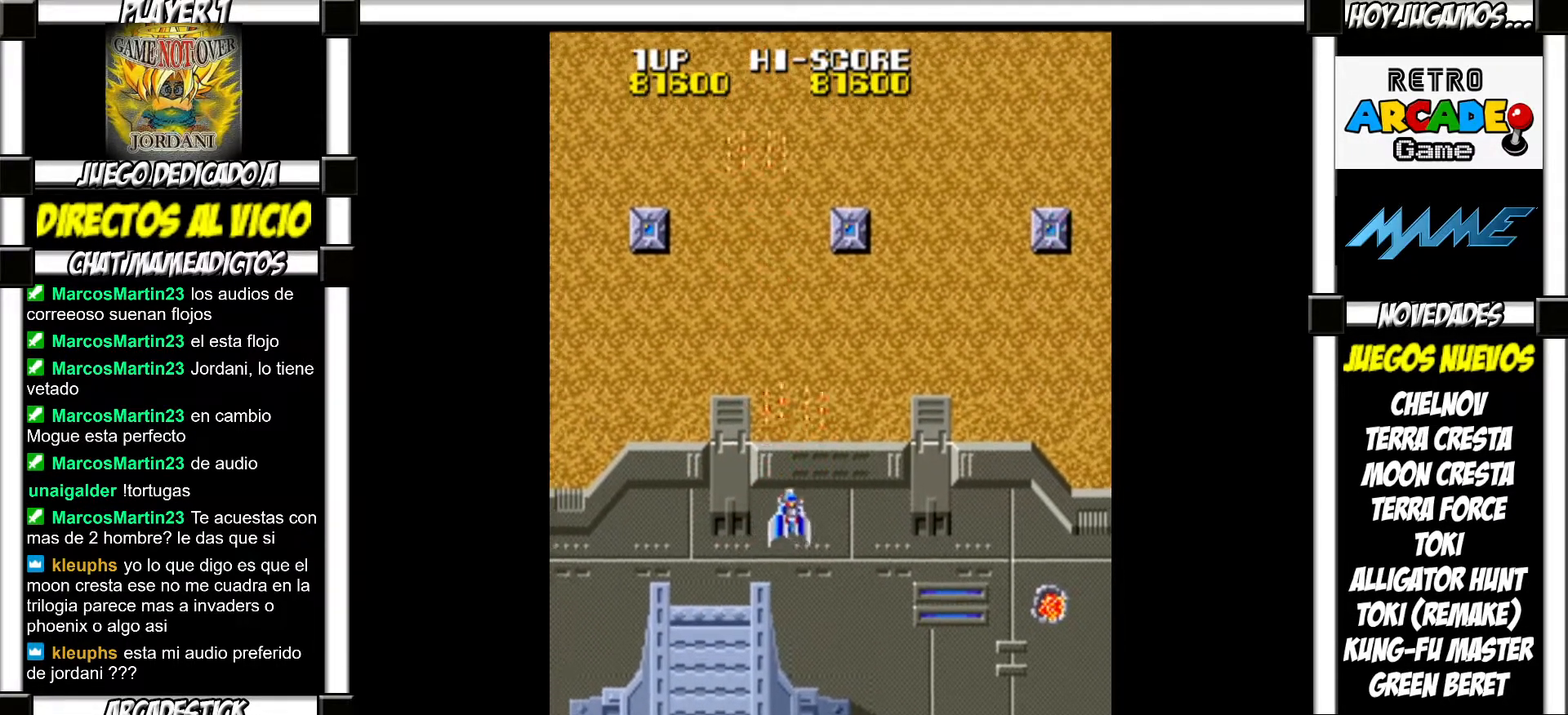
{"buttons": [], "events": [[50, "SQUARE", "up"], [133, "SQUARE", "down"], [183, "SQUARE", "up"], [267, "SQUARE", "down"], [317, "SQUARE", "up"], [417, "SQUARE", "down"], [450, "SQUARE", "up"]]}
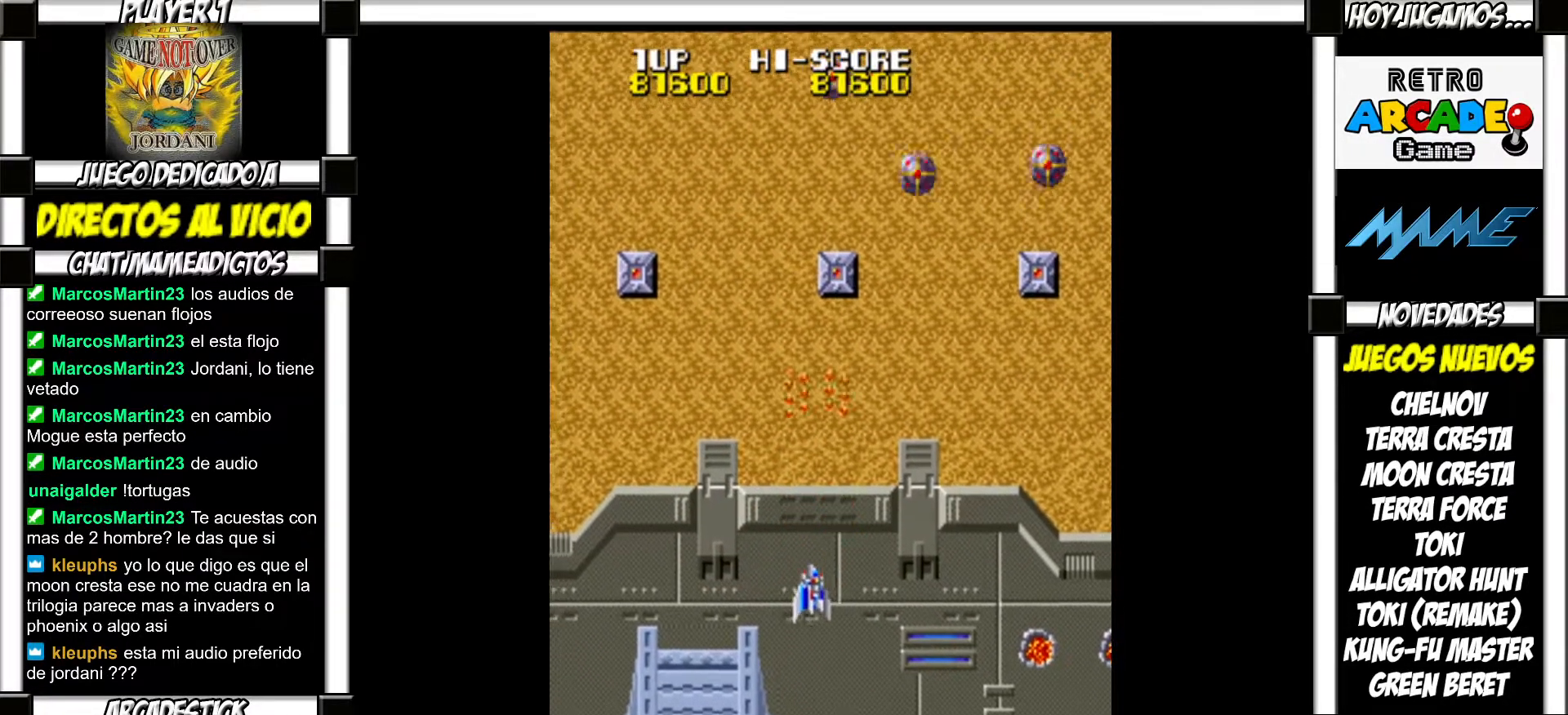
{"buttons": [], "events": [[50, "SQUARE", "down"], [100, "SQUARE", "up"], [167, "SQUARE", "down"], [217, "SQUARE", "up"], [317, "SQUARE", "down"], [350, "SQUARE", "up"], [450, "SQUARE", "down"], [500, "SQUARE", "up"]]}
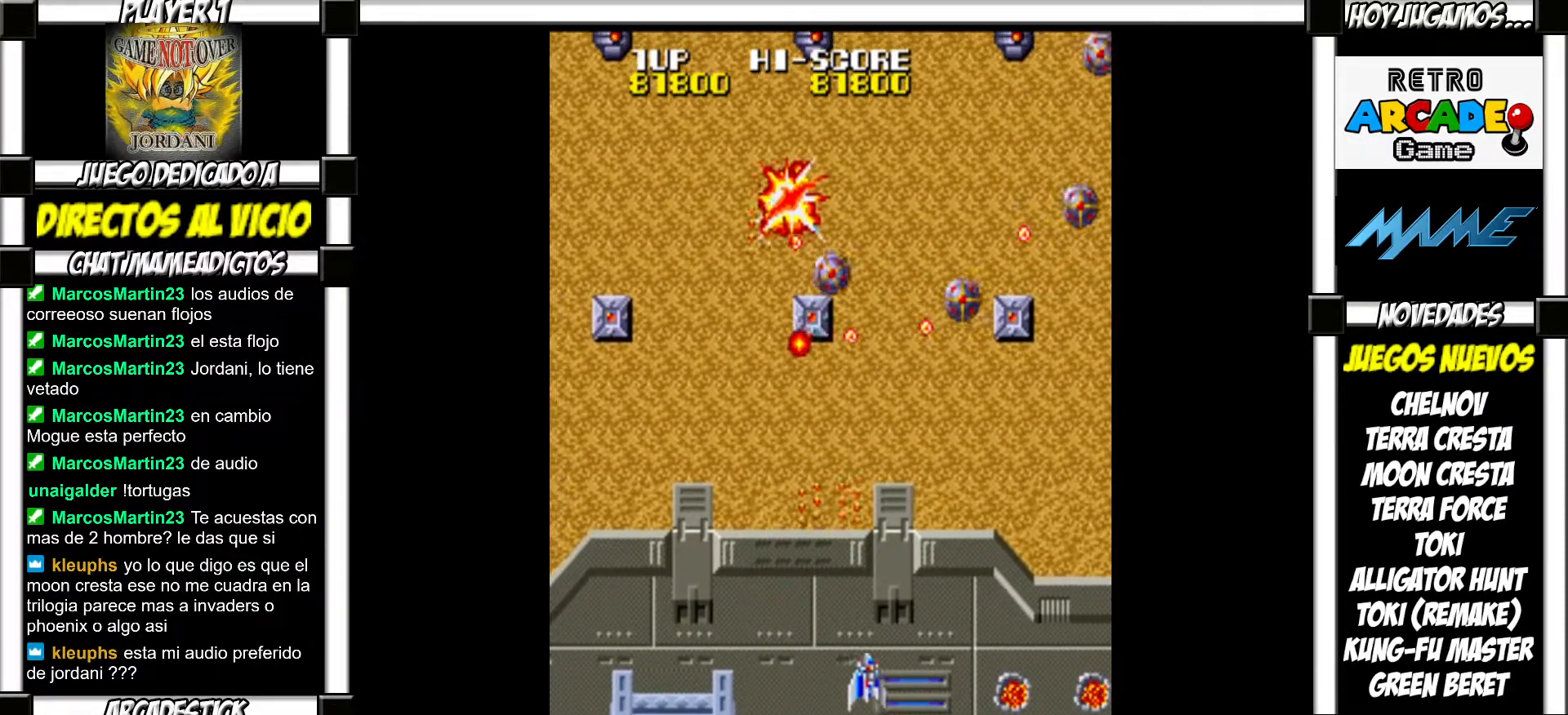
{"buttons": [], "events": [[83, "SQUARE", "down"], [150, "SQUARE", "up"], [233, "SQUARE", "down"], [283, "SQUARE", "up"], [383, "SQUARE", "down"], [400, "SQUARE", "up"]]}
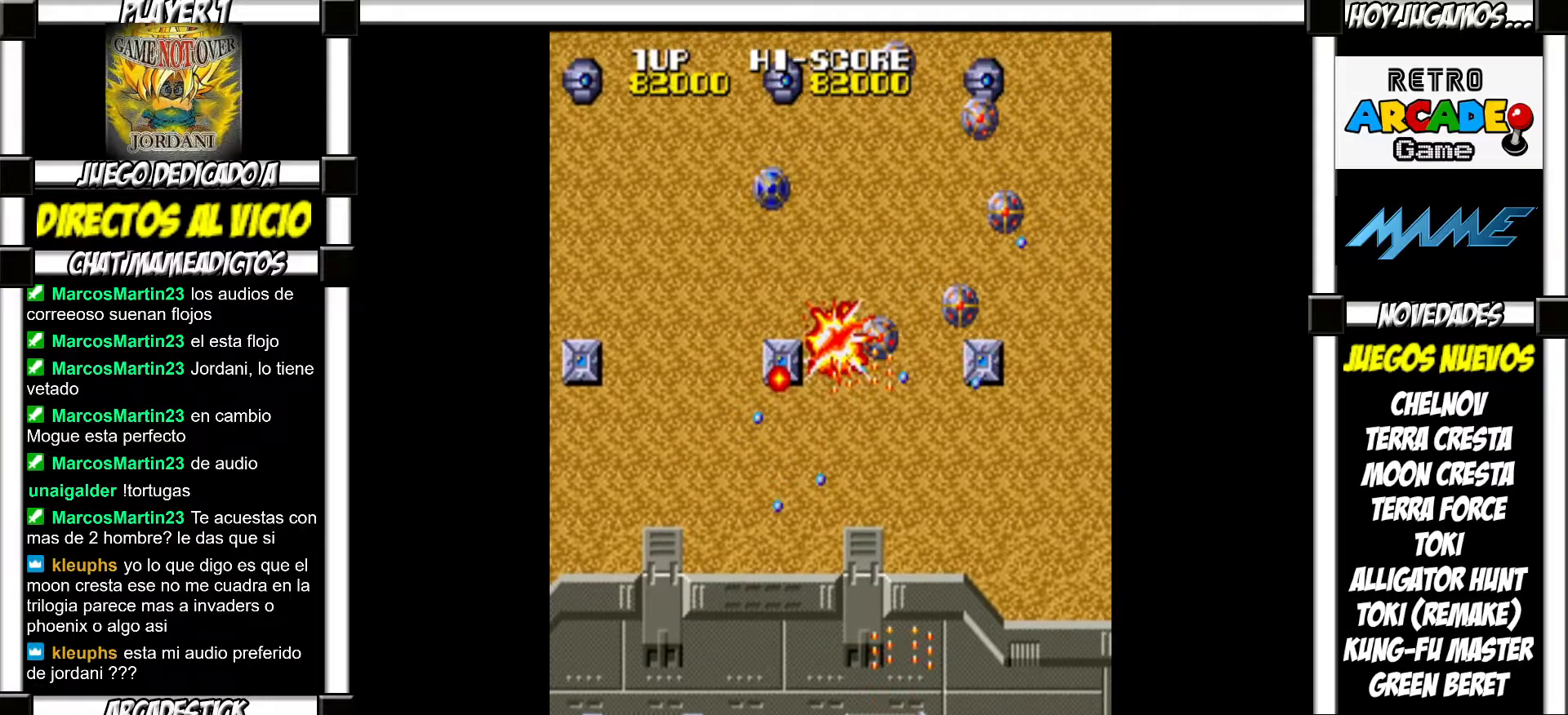
{"buttons": [], "events": [[17, "SQUARE", "down"], [67, "SQUARE", "up"], [150, "SQUARE", "down"], [200, "SQUARE", "up"], [283, "SQUARE", "down"], [333, "SQUARE", "up"], [433, "SQUARE", "down"], [467, "SQUARE", "up"]]}
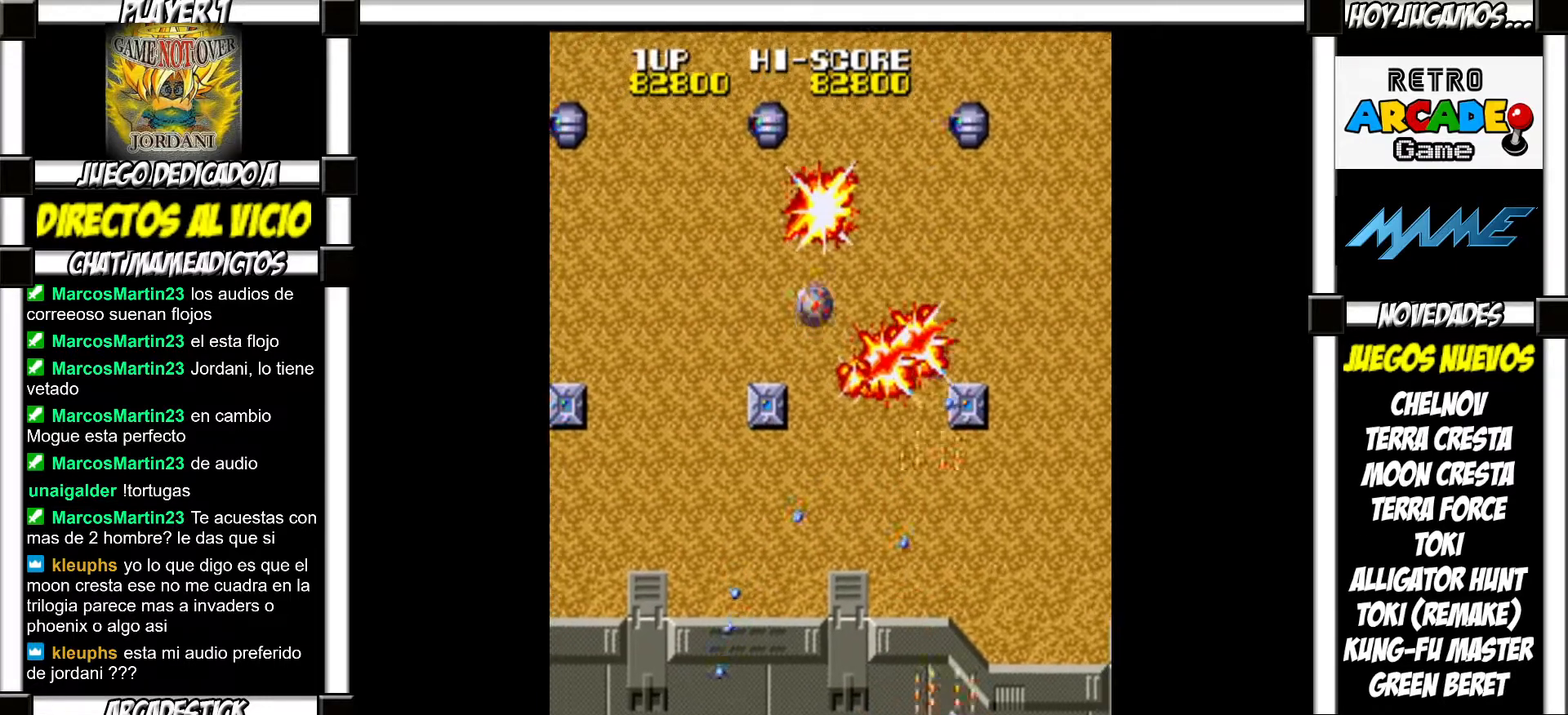
{"buttons": ["SQUARE"], "events": [[50, "SQUARE", "down"], [117, "SQUARE", "up"], [183, "SQUARE", "down"], [250, "SQUARE", "up"], [350, "SQUARE", "down"], [383, "SQUARE", "up"], [483, "SQUARE", "down"]]}
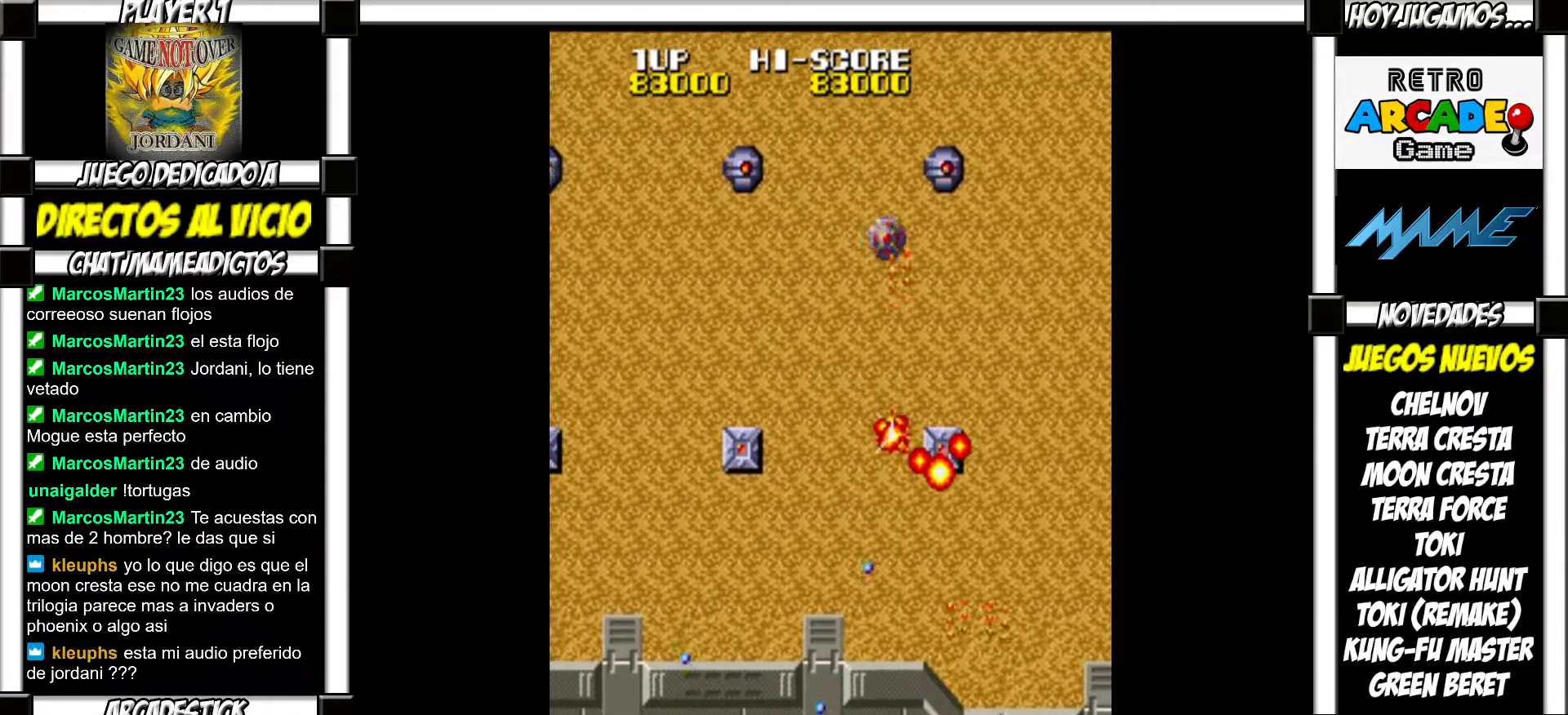
{"buttons": [], "events": [[17, "SQUARE", "up"], [100, "SQUARE", "down"], [150, "SQUARE", "up"], [250, "SQUARE", "down"], [300, "SQUARE", "up"], [400, "SQUARE", "down"], [450, "SQUARE", "up"]]}
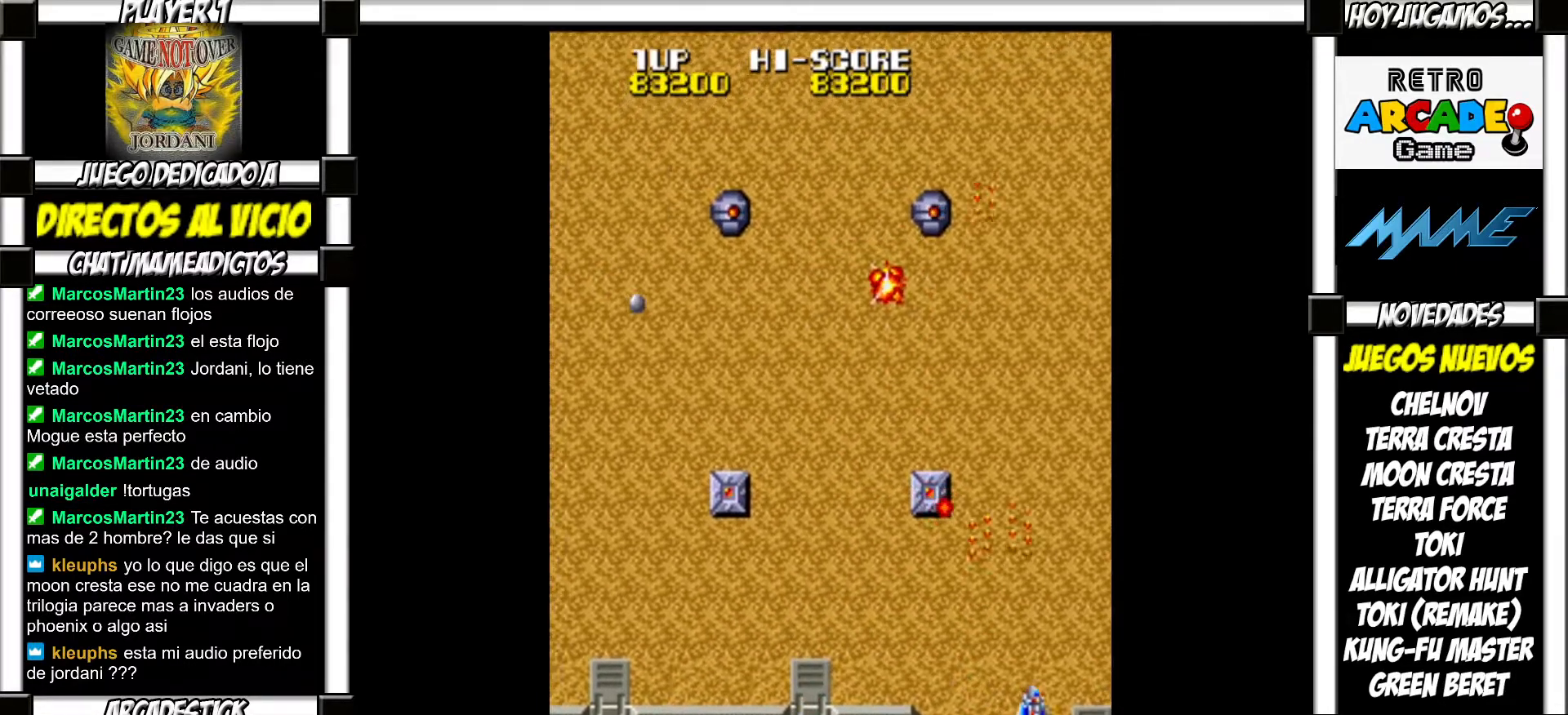
{"buttons": [], "events": [[33, "SQUARE", "down"], [83, "SQUARE", "up"], [200, "SQUARE", "down"], [250, "SQUARE", "up"], [350, "SQUARE", "down"], [400, "SQUARE", "up"]]}
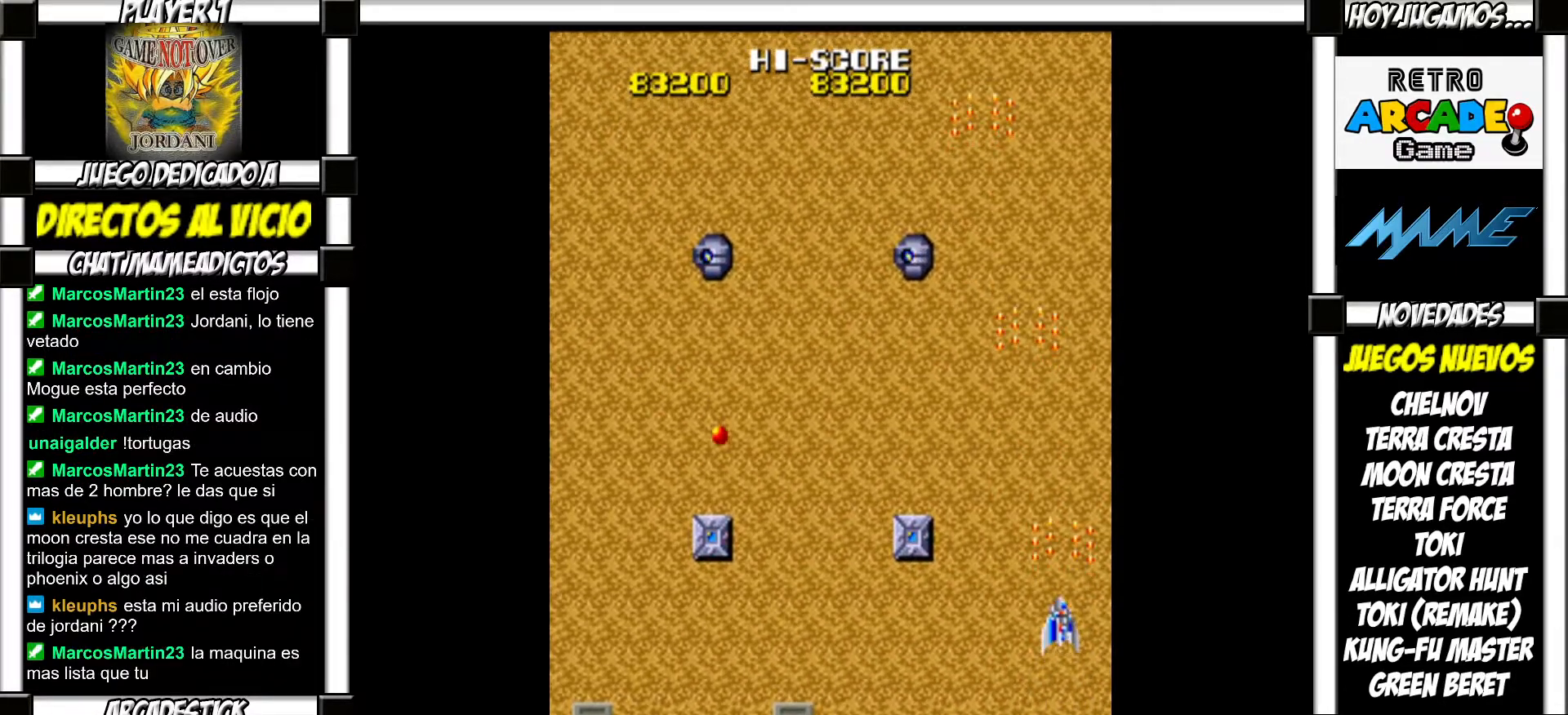
{"buttons": [], "events": [[17, "SQUARE", "down"], [67, "SQUARE", "up"], [167, "SQUARE", "down"], [217, "SQUARE", "up"], [317, "SQUARE", "down"], [333, "SQUARE", "up"], [450, "SQUARE", "down"], [483, "SQUARE", "up"]]}
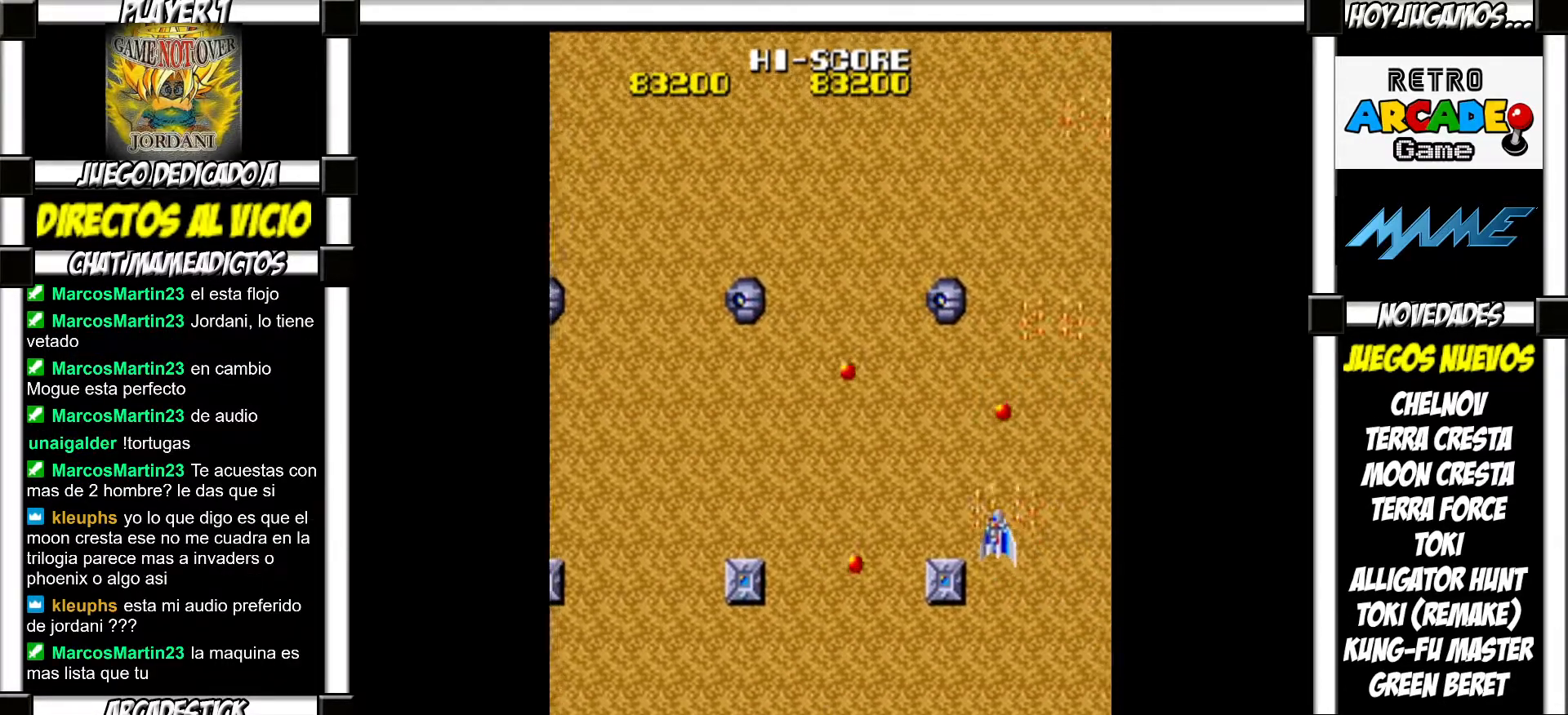
{"buttons": ["SQUARE"], "events": [[83, "SQUARE", "down"], [133, "SQUARE", "up"], [200, "SQUARE", "down"], [250, "SQUARE", "up"], [350, "SQUARE", "down"], [400, "SQUARE", "up"], [500, "SQUARE", "down"]]}
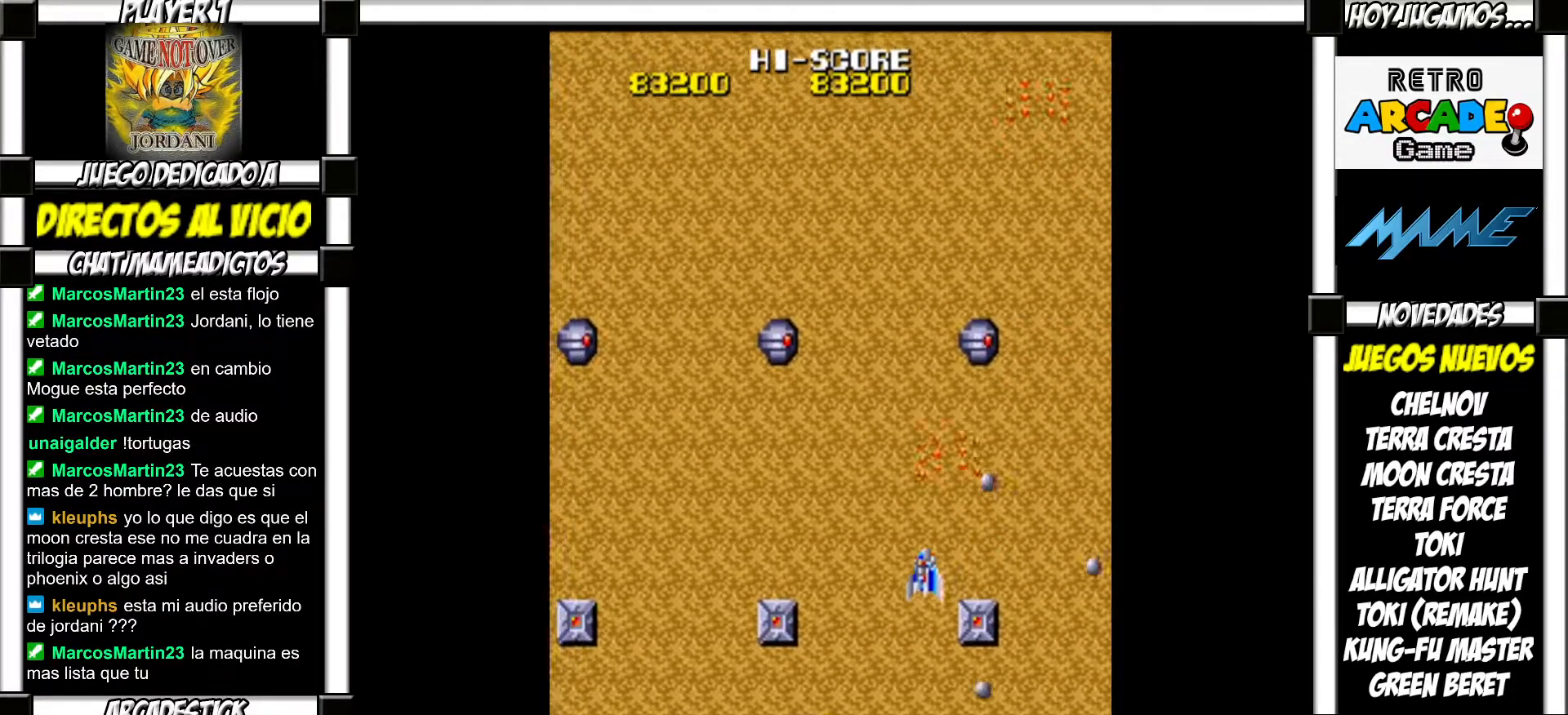
{"buttons": [], "events": [[33, "SQUARE", "up"], [117, "SQUARE", "down"], [167, "SQUARE", "up"], [267, "SQUARE", "down"], [317, "SQUARE", "up"], [417, "SQUARE", "down"], [467, "SQUARE", "up"]]}
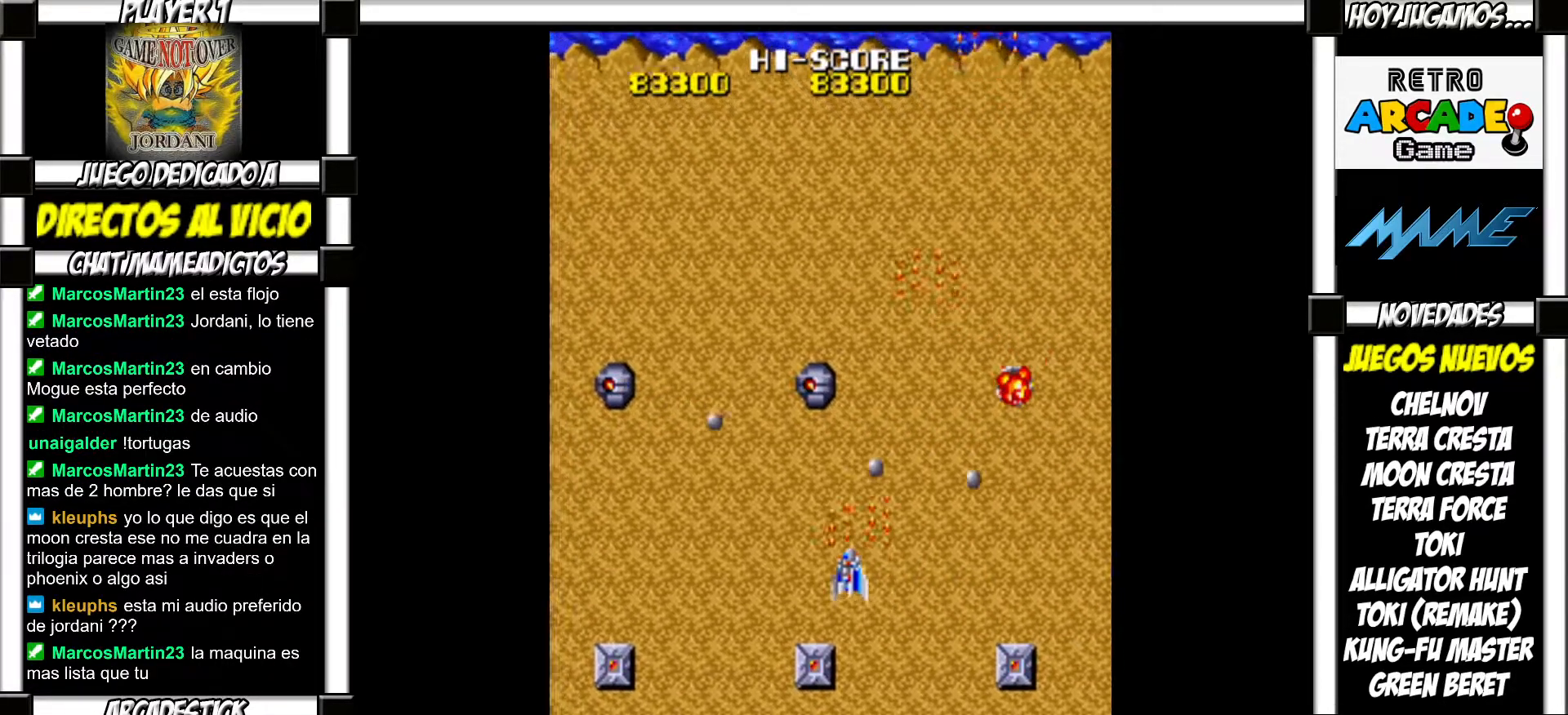
{"buttons": ["SQUARE"], "events": [[67, "SQUARE", "down"], [117, "SQUARE", "up"], [200, "SQUARE", "down"], [267, "SQUARE", "up"], [350, "SQUARE", "down"], [400, "SQUARE", "up"], [500, "SQUARE", "down"]]}
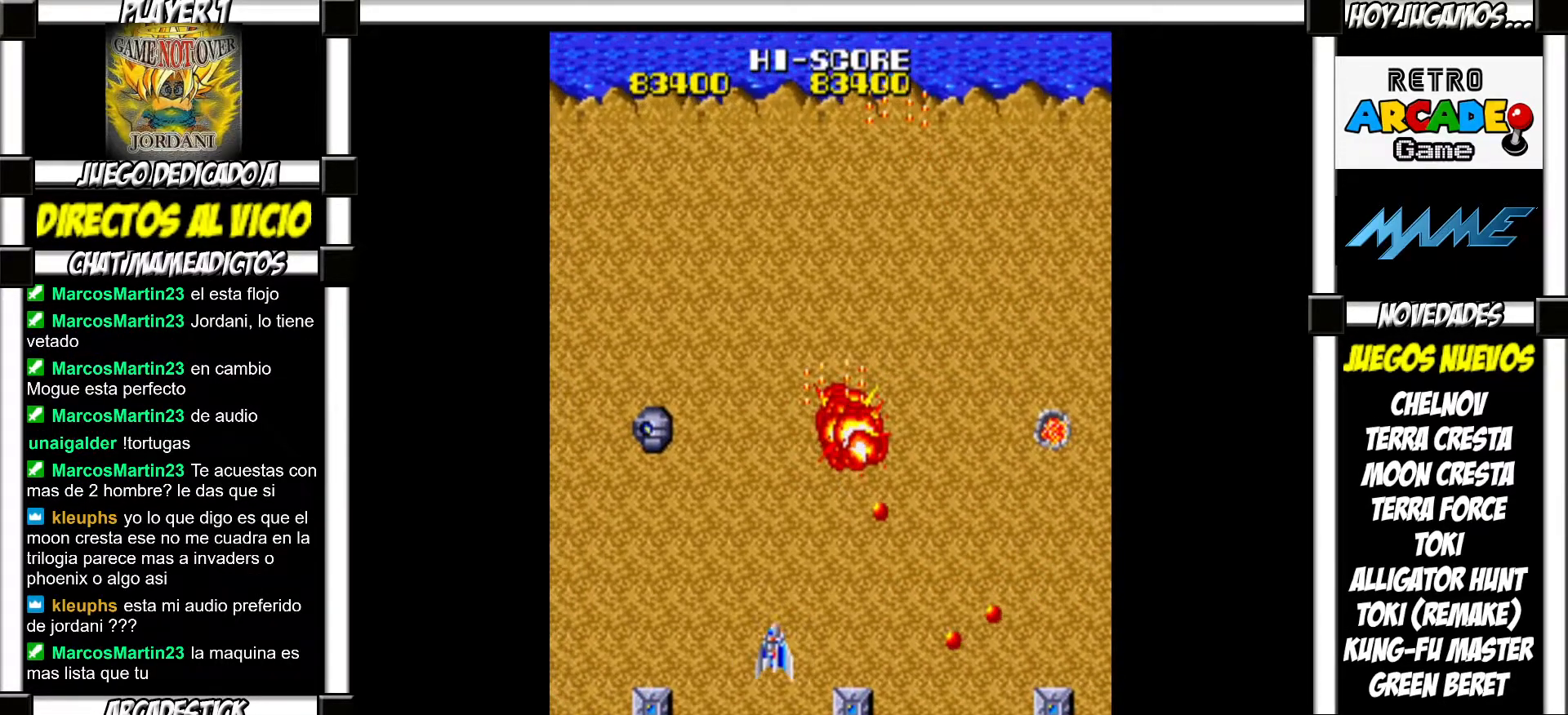
{"buttons": [], "events": [[50, "SQUARE", "up"], [367, "SQUARE", "down"], [417, "SQUARE", "up"]]}
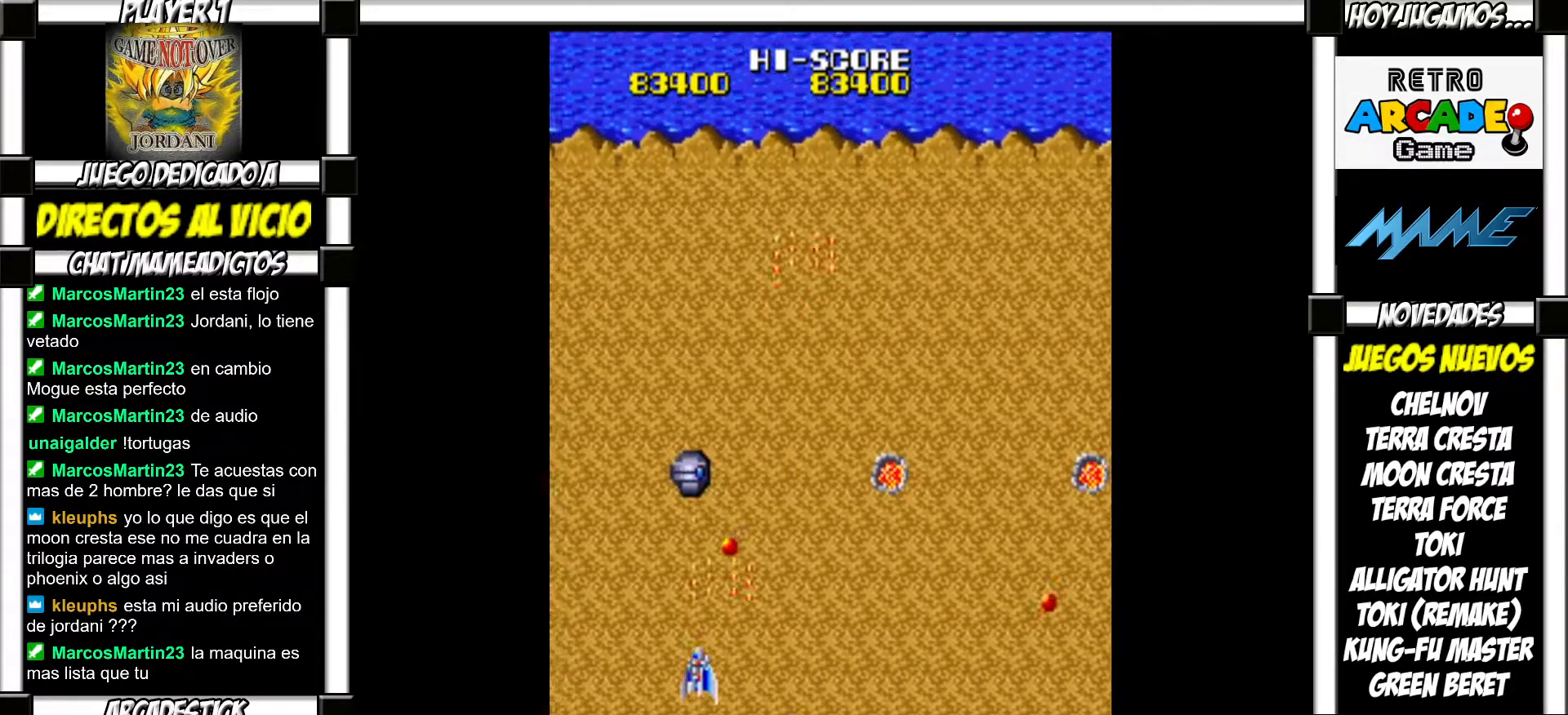
{"buttons": [], "events": [[33, "SQUARE", "down"], [83, "SQUARE", "up"], [200, "SQUARE", "down"], [233, "SQUARE", "up"], [350, "SQUARE", "down"], [383, "SQUARE", "up"]]}